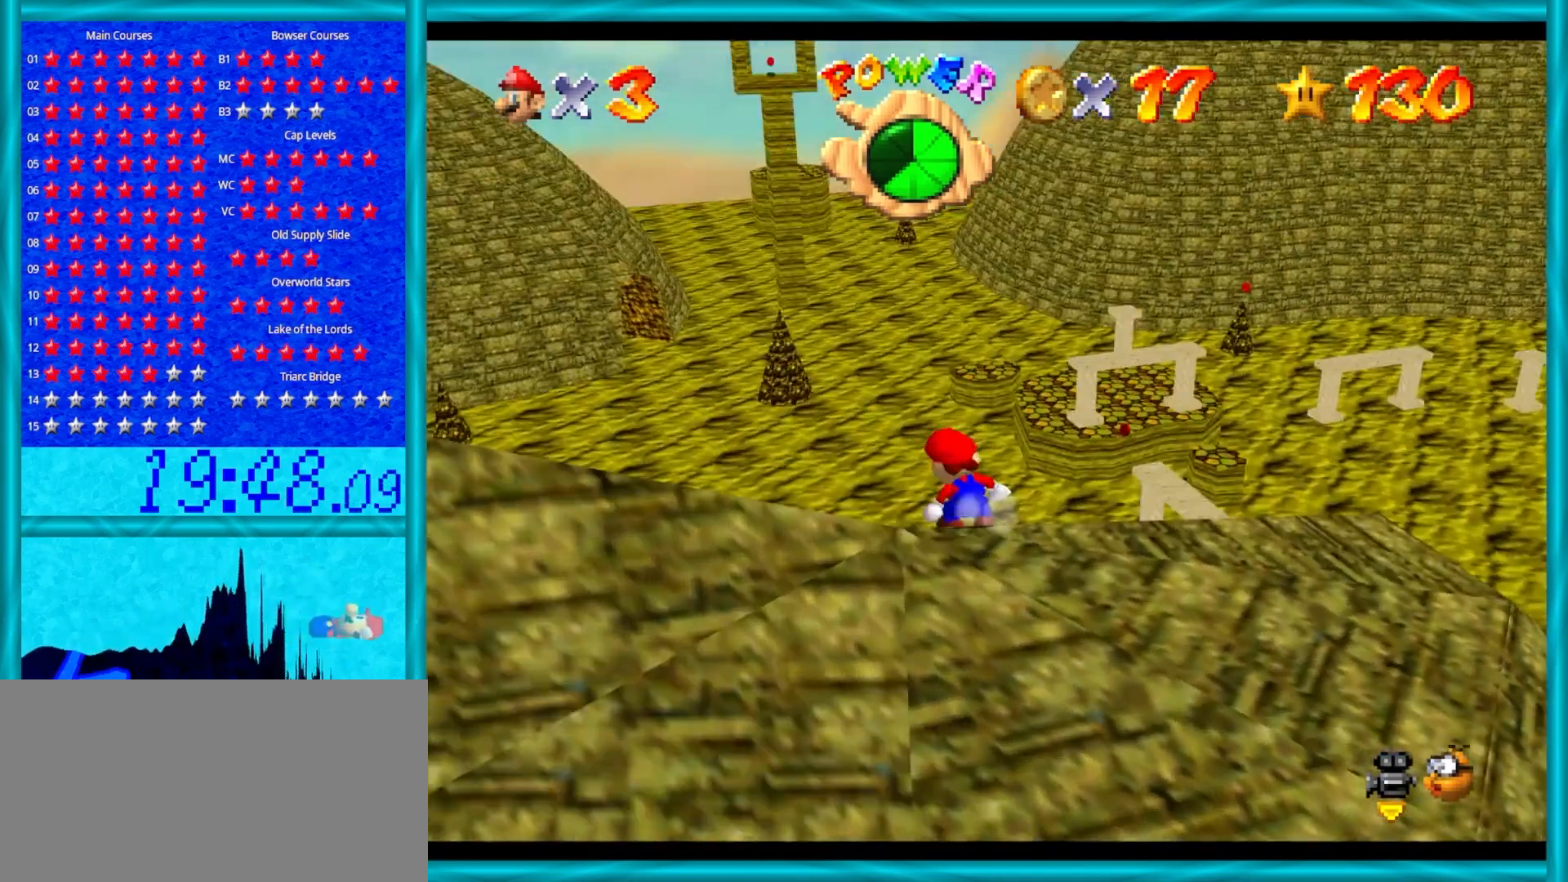
Gameplay with a controller (Nintendo layout); each line is a JSON object with the inputs held at the frame after it. "events" lists button and stick changes between this image and that frame as [ms after this image, input, new state], when the widget could be followed in between. Not read: L1 L3 R3.
{"buttons": [], "left_stick": "up", "events": [[67, "C_DOWN", "up"], [67, "C_LEFT", "up"], [83, "left_stick", "right"], [133, "C_LEFT", "down"], [250, "C_LEFT", "up"], [383, "left_stick", "up-right"], [500, "left_stick", "up"]]}
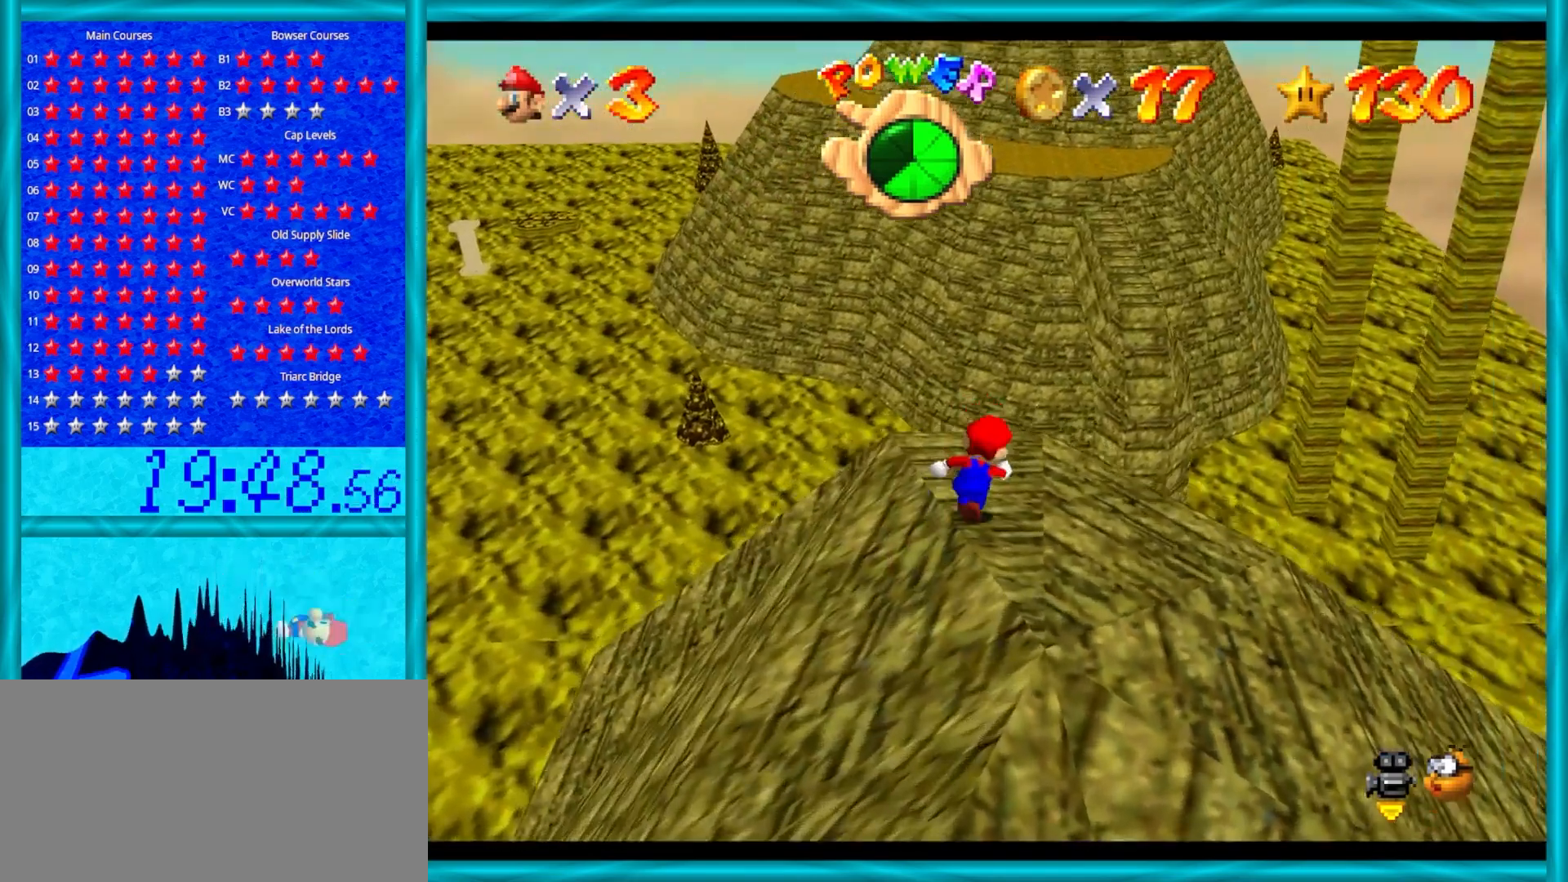
{"buttons": ["A", "Z"], "left_stick": "up", "events": [[450, "Z", "down"], [483, "A", "down"]]}
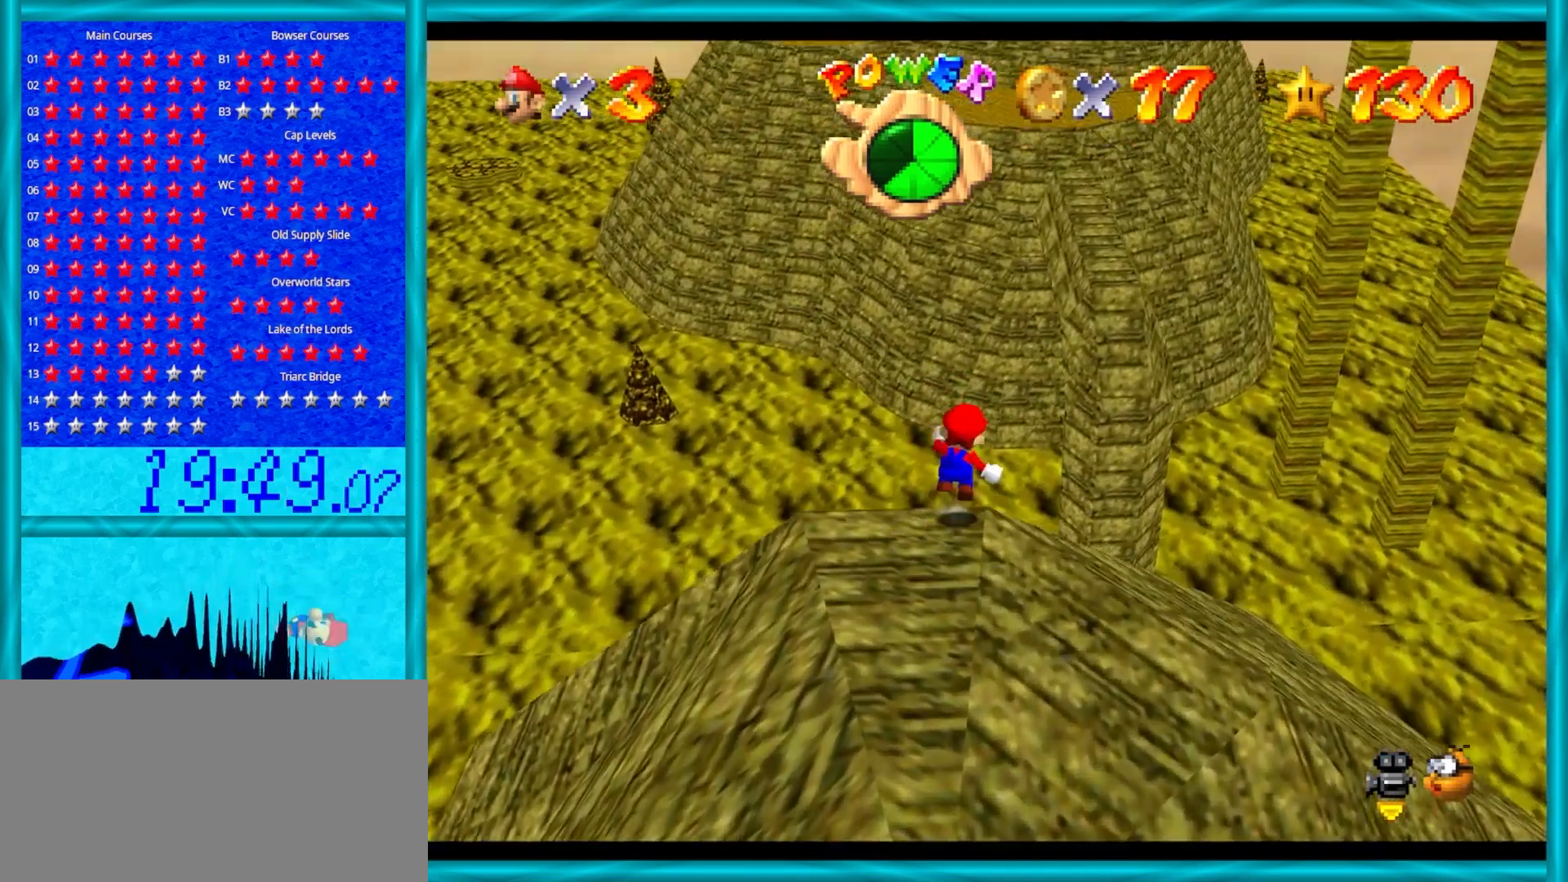
{"buttons": [], "left_stick": "up", "events": [[217, "A", "up"], [383, "Z", "up"]]}
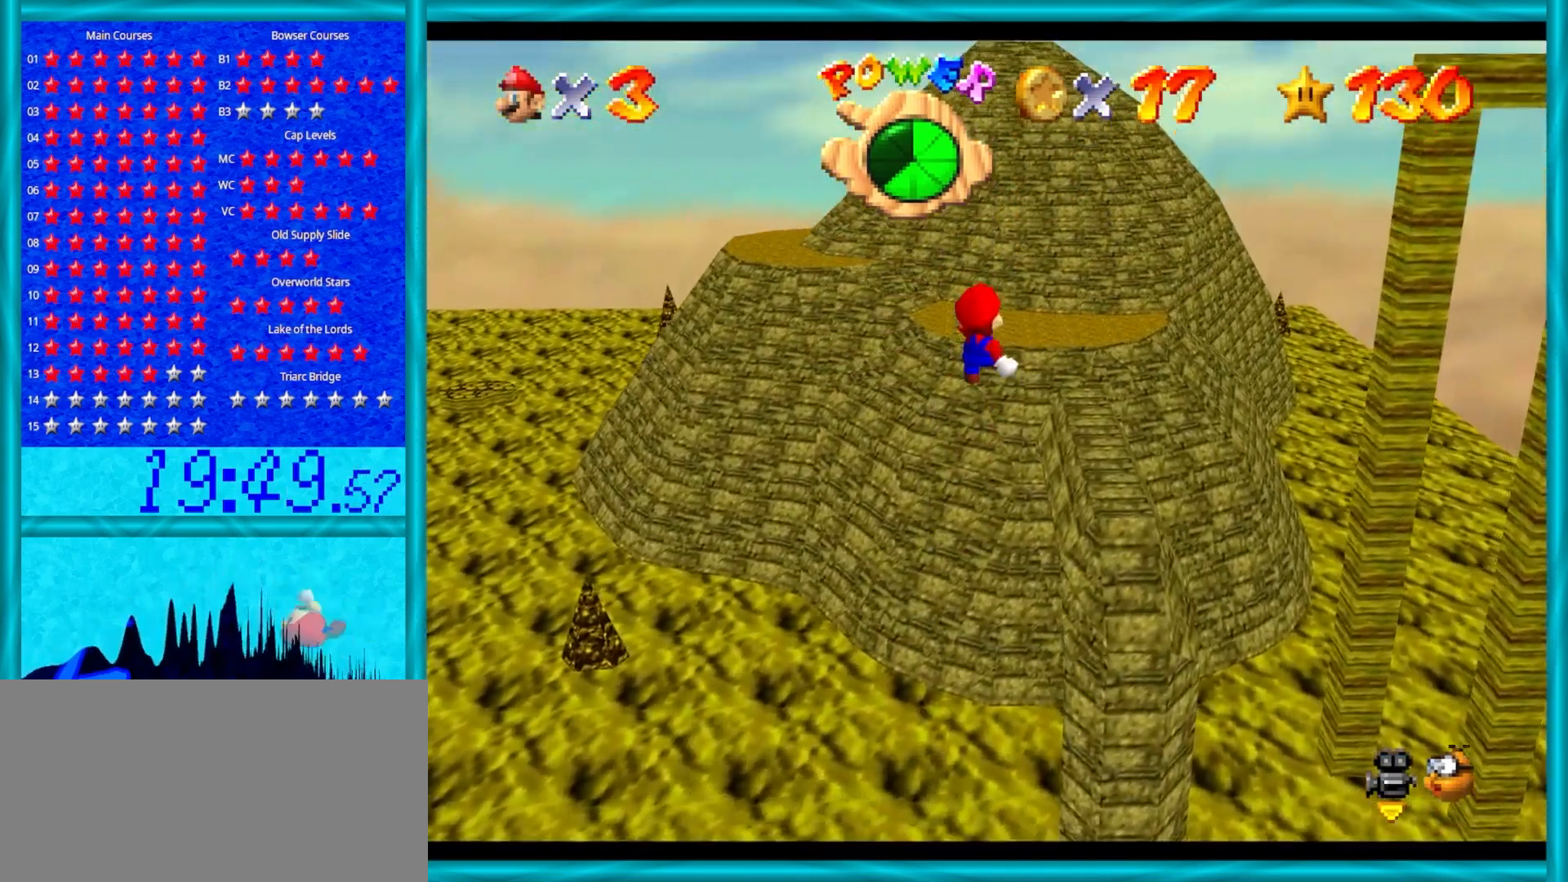
{"buttons": [], "left_stick": "up-right", "events": [[183, "left_stick", "up-right"]]}
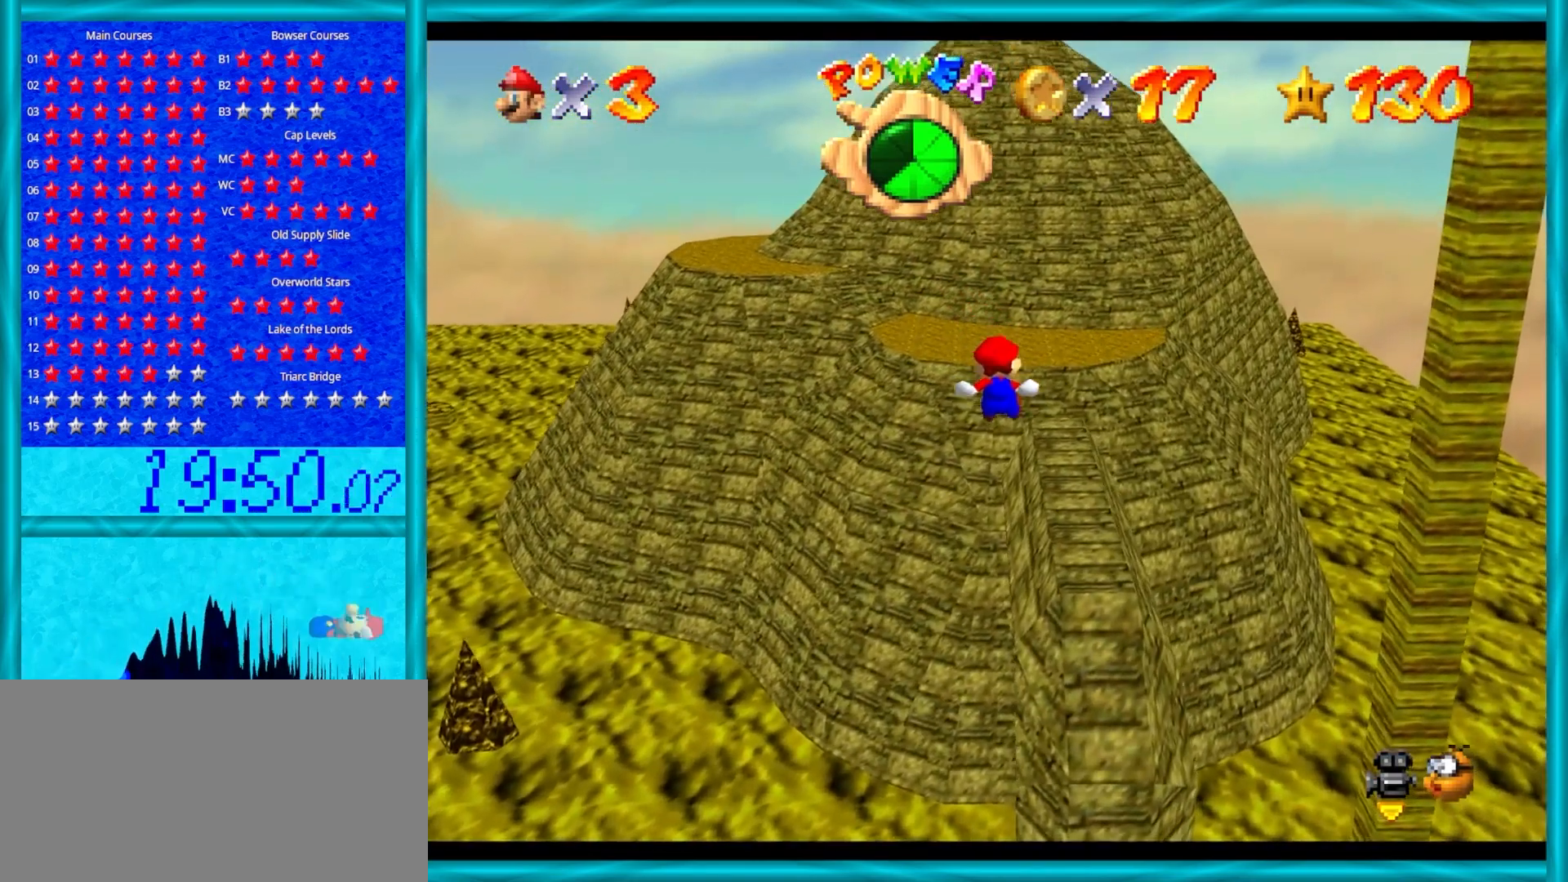
{"buttons": [], "left_stick": "up", "events": [[250, "left_stick", "up"]]}
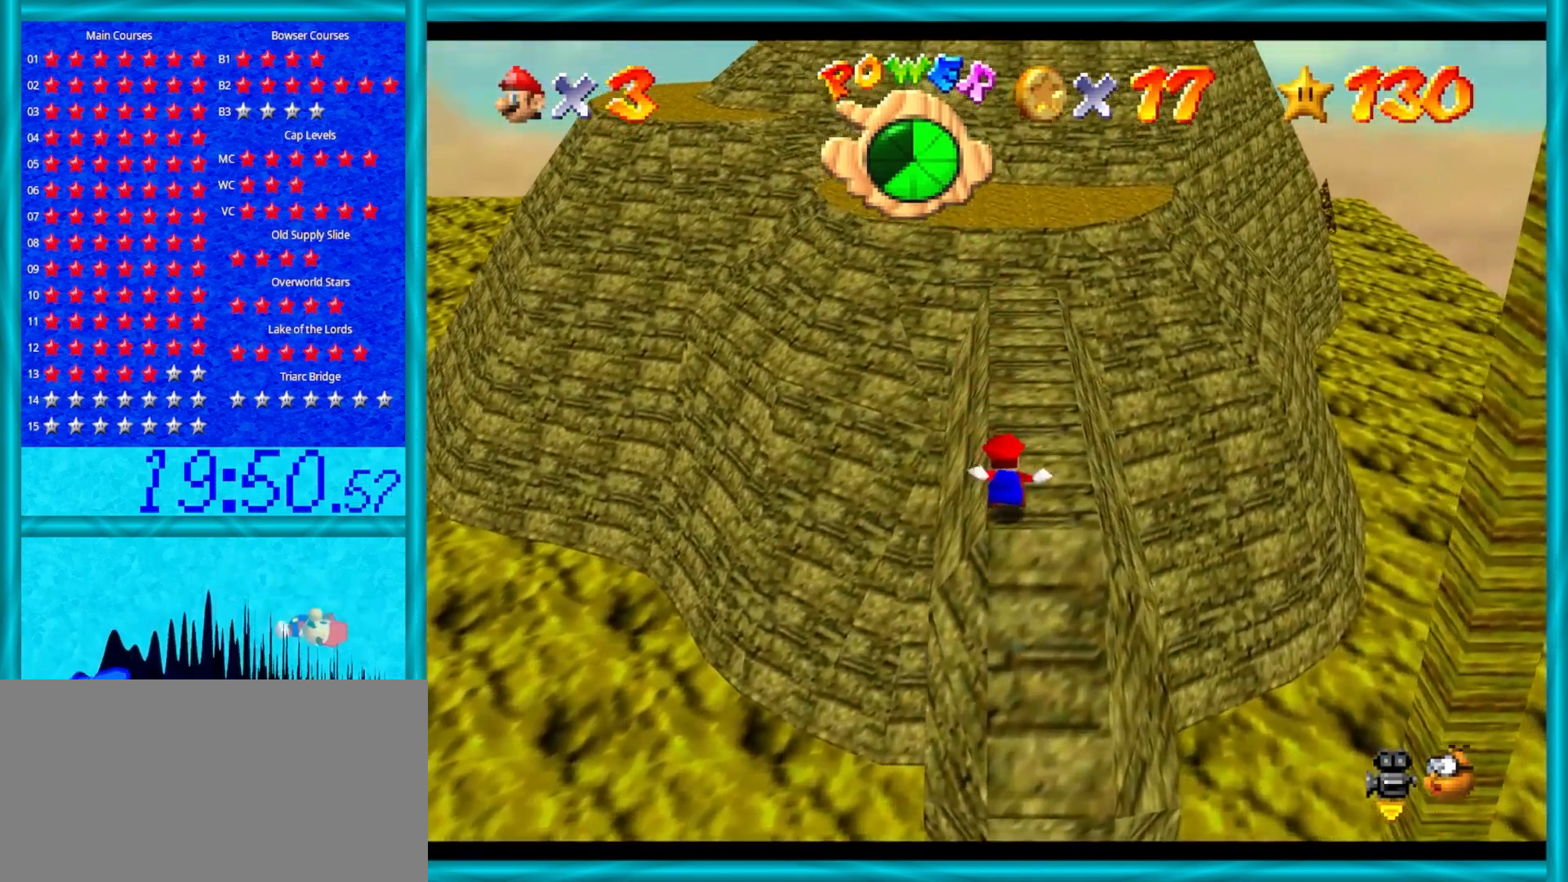
{"buttons": [], "left_stick": "up-left", "events": [[317, "B", "down"], [483, "B", "up"], [483, "left_stick", "up-left"]]}
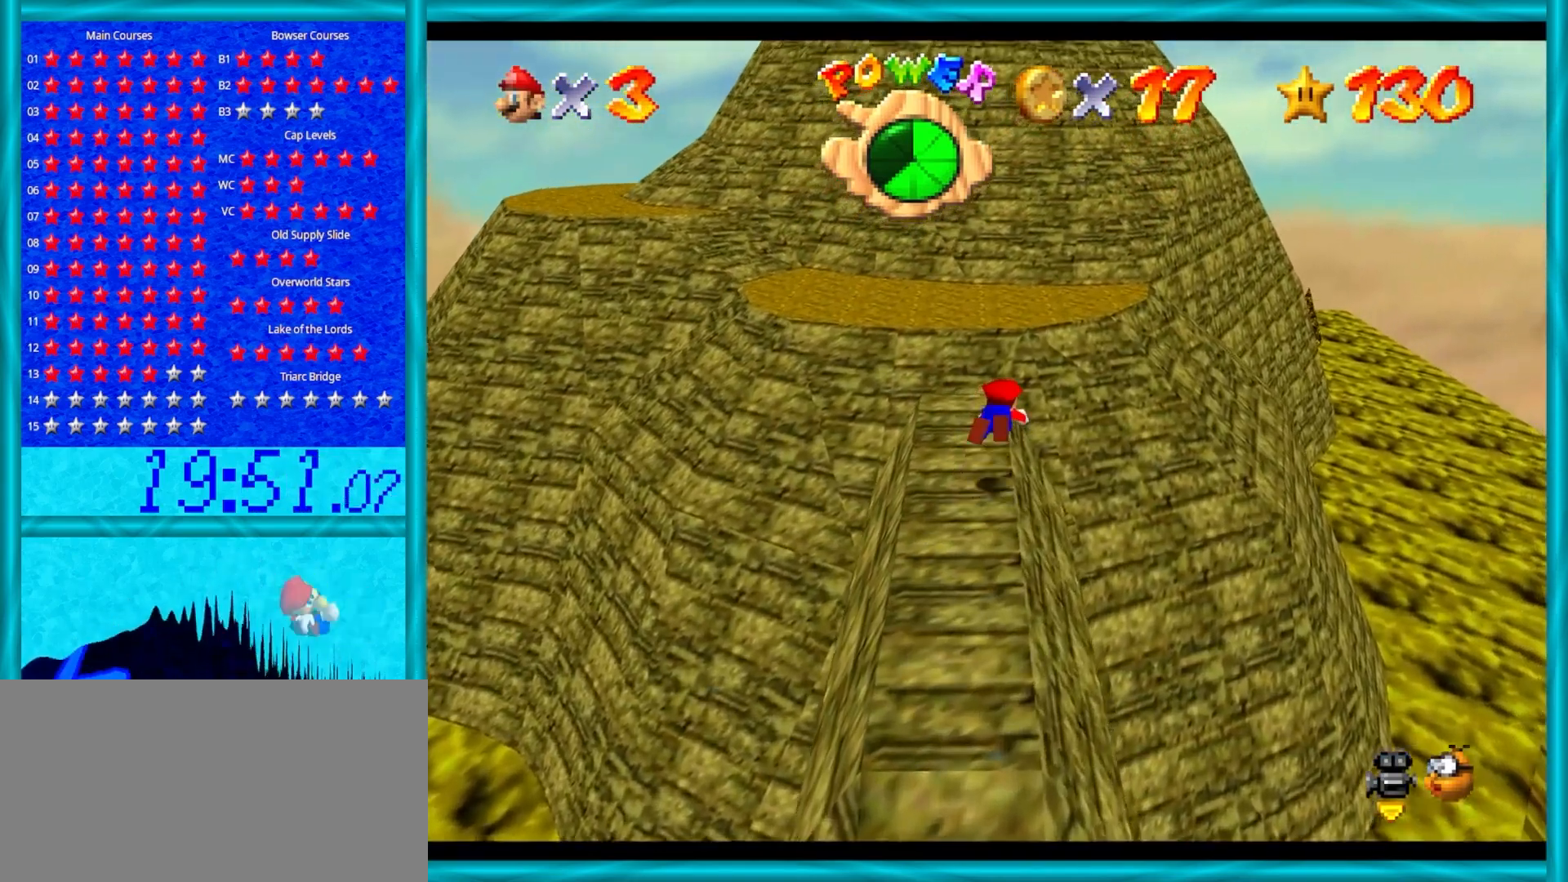
{"buttons": ["A"], "left_stick": "up", "events": [[267, "A", "down"], [350, "left_stick", "up"]]}
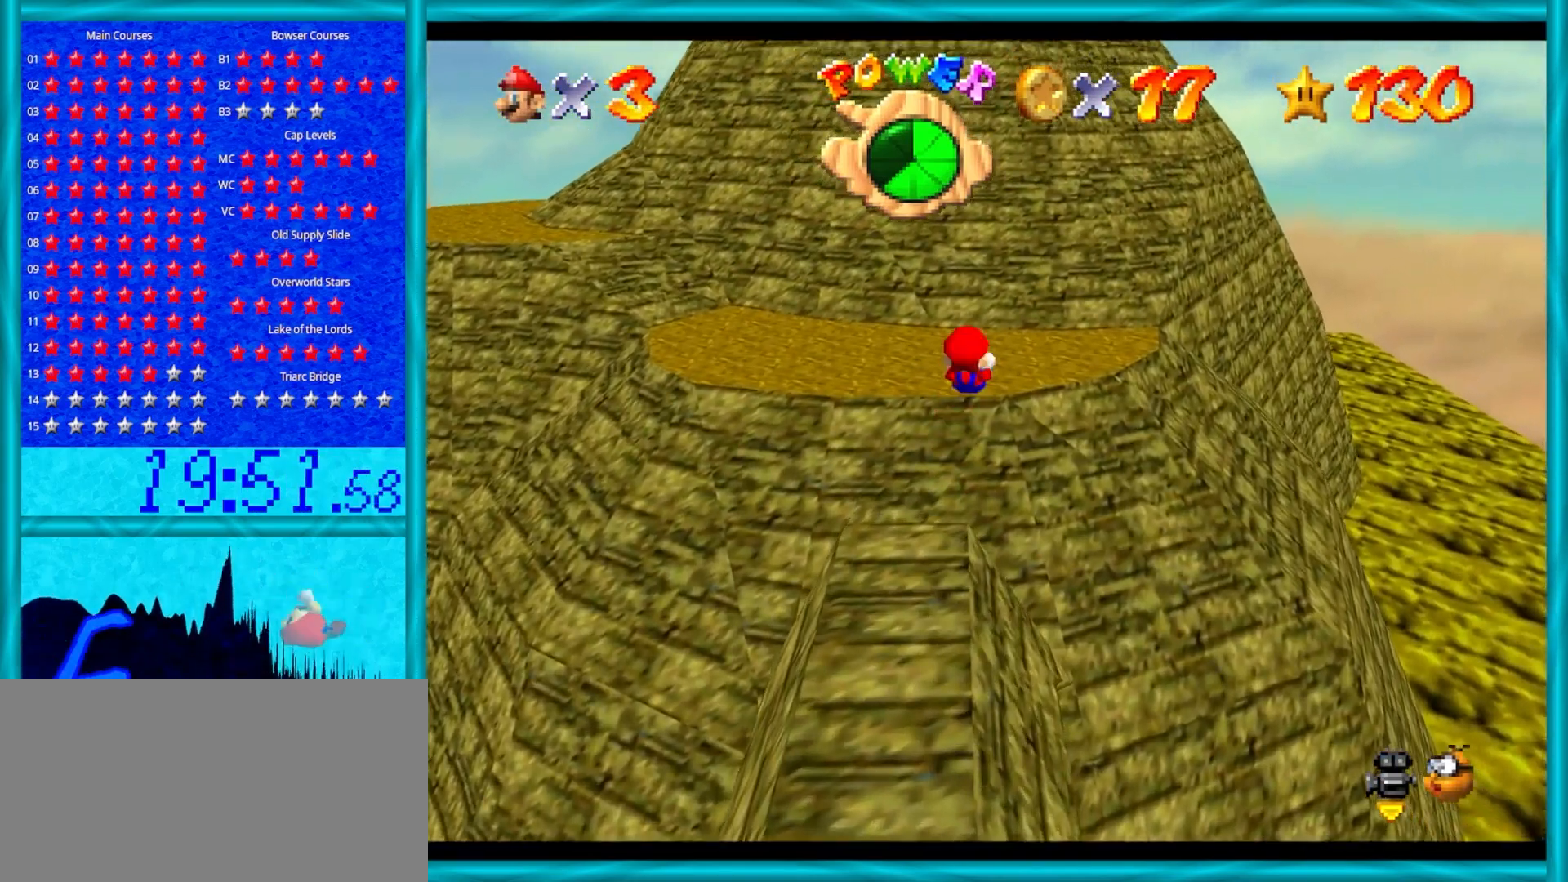
{"buttons": [], "left_stick": "up", "events": [[33, "A", "up"], [217, "C_RIGHT", "down"], [317, "C_RIGHT", "up"]]}
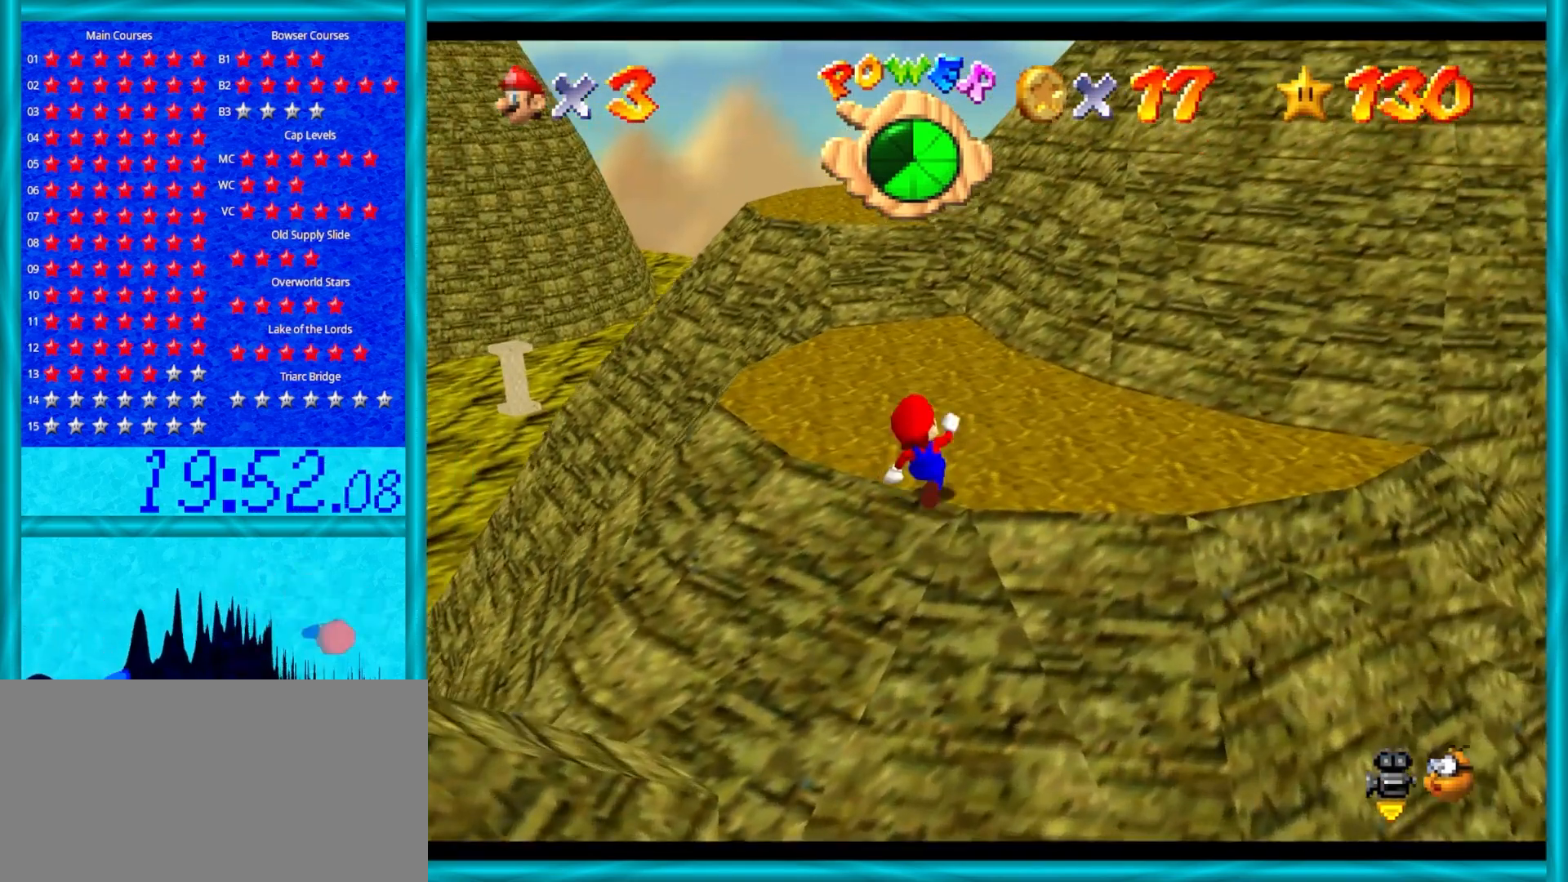
{"buttons": [], "left_stick": "up-right", "events": [[50, "left_stick", "up-right"], [167, "A", "down"], [183, "A", "up"]]}
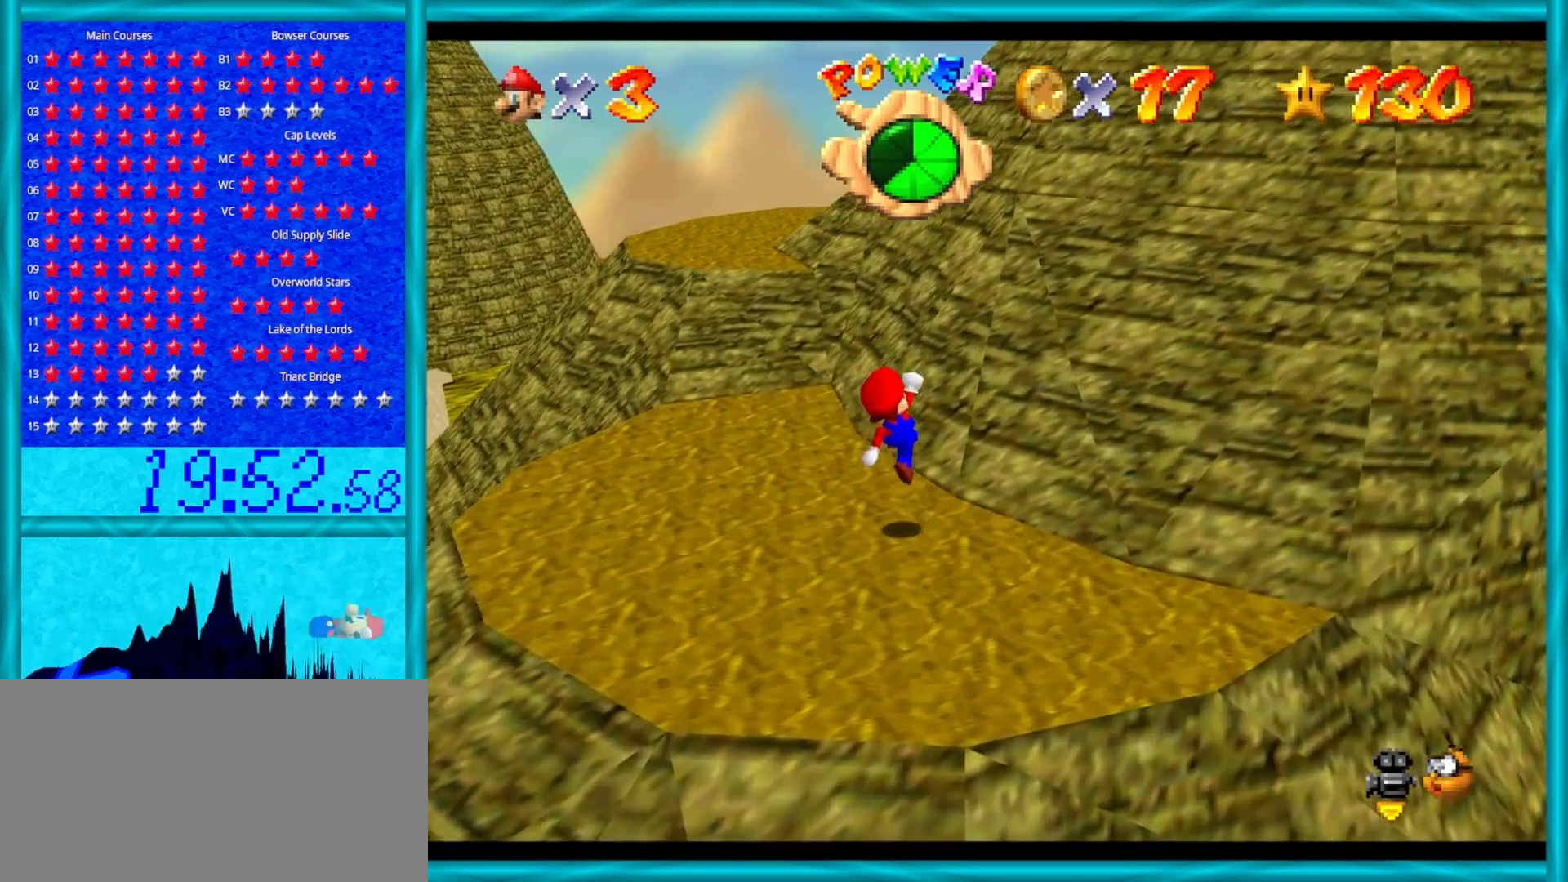
{"buttons": ["A"], "left_stick": "up-right", "events": [[167, "A", "down"]]}
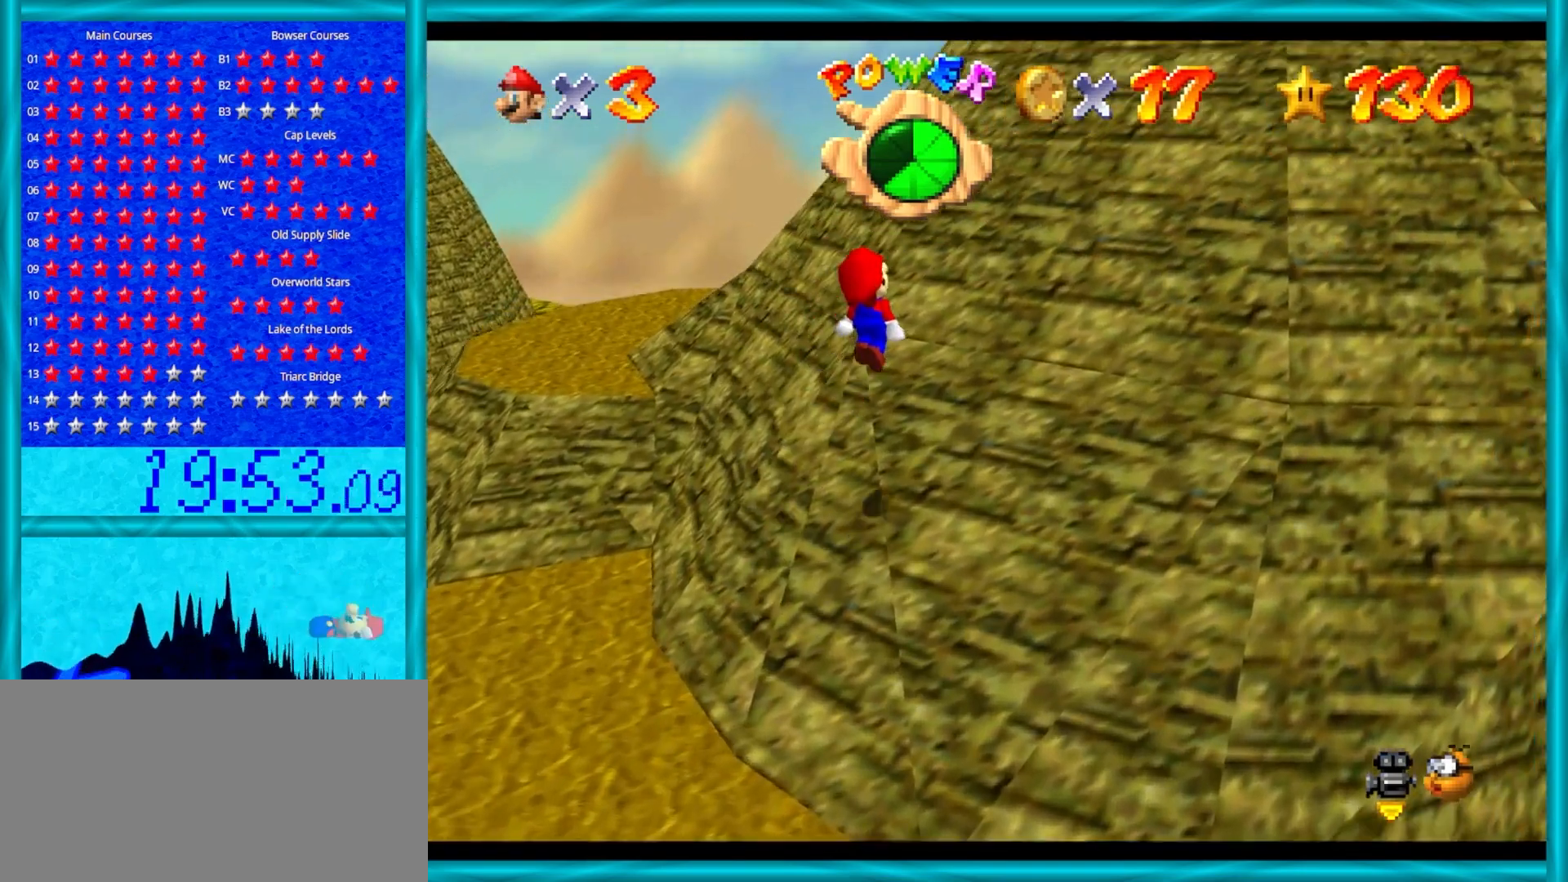
{"buttons": ["A"], "left_stick": "up-right", "events": [[67, "A", "up"], [350, "A", "down"]]}
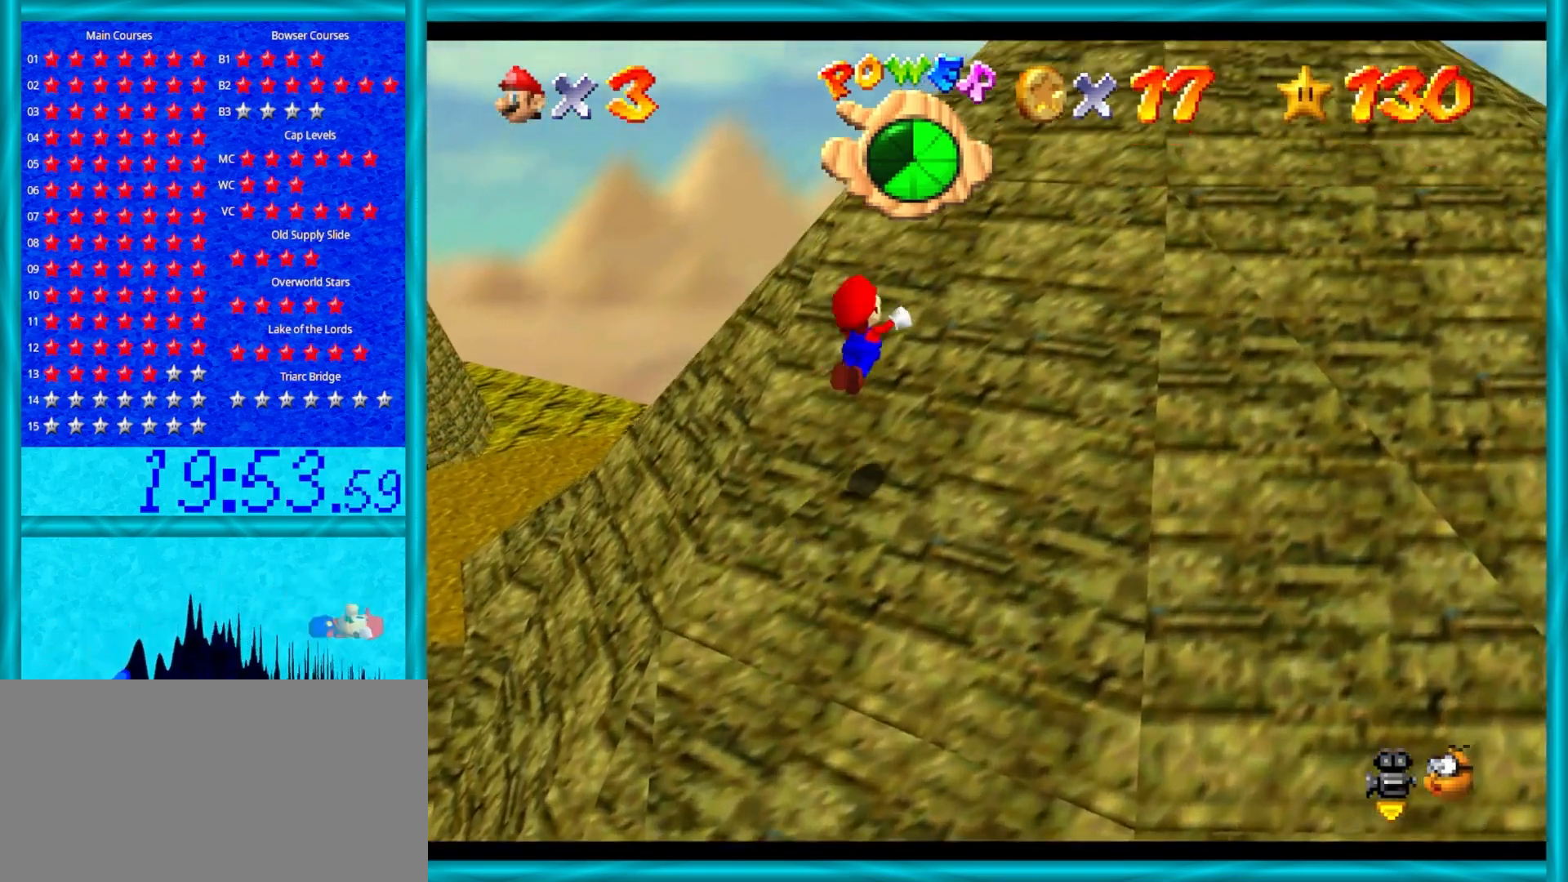
{"buttons": ["A"], "left_stick": "up-right", "events": []}
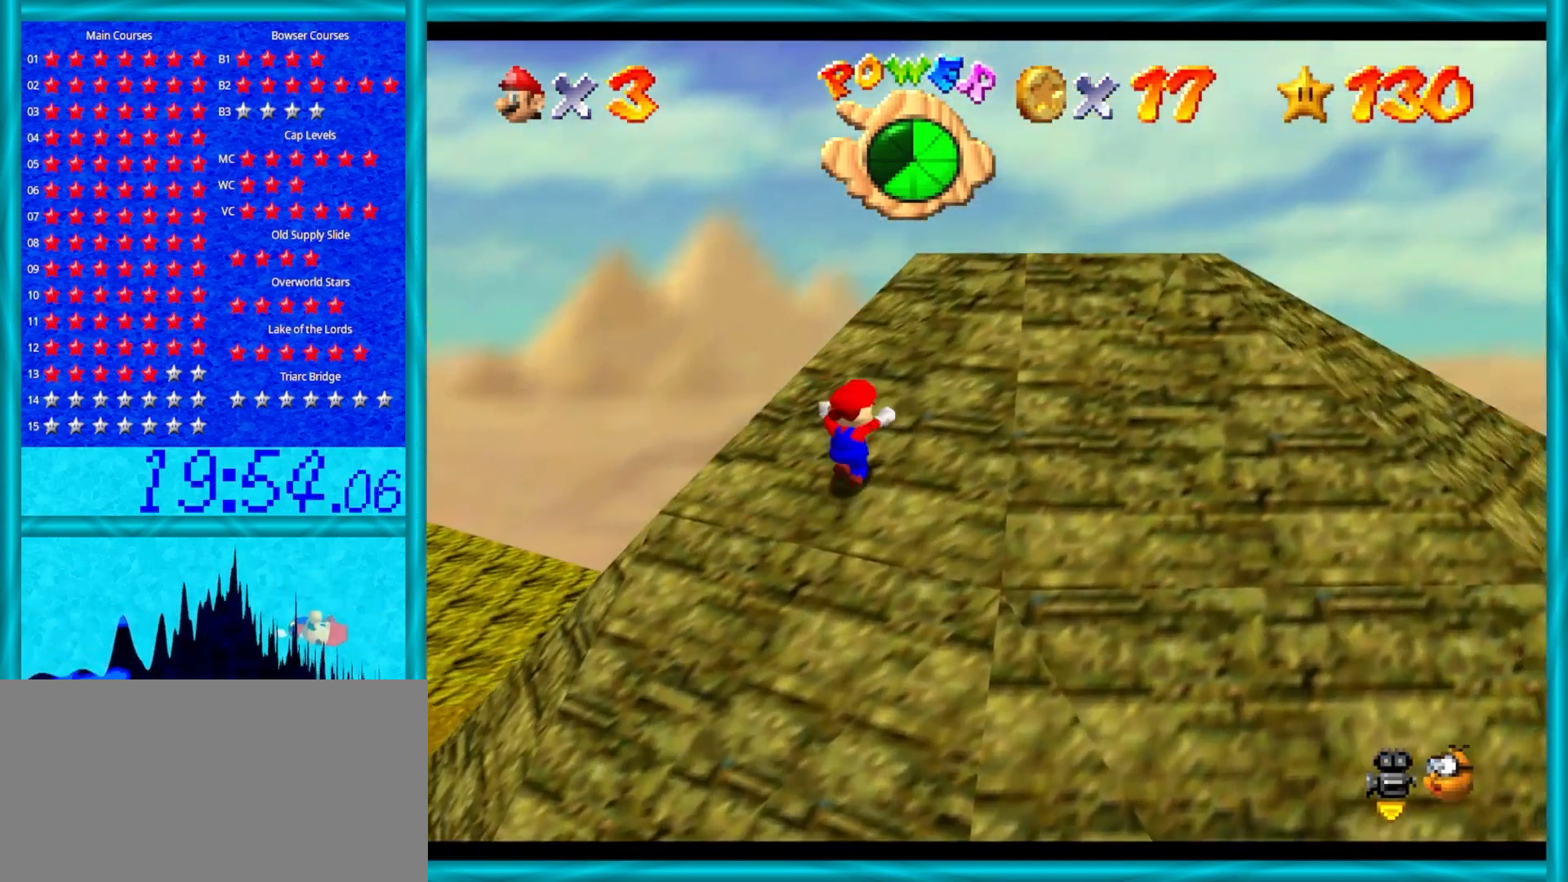
{"buttons": [], "left_stick": "up-right", "events": [[33, "A", "up"]]}
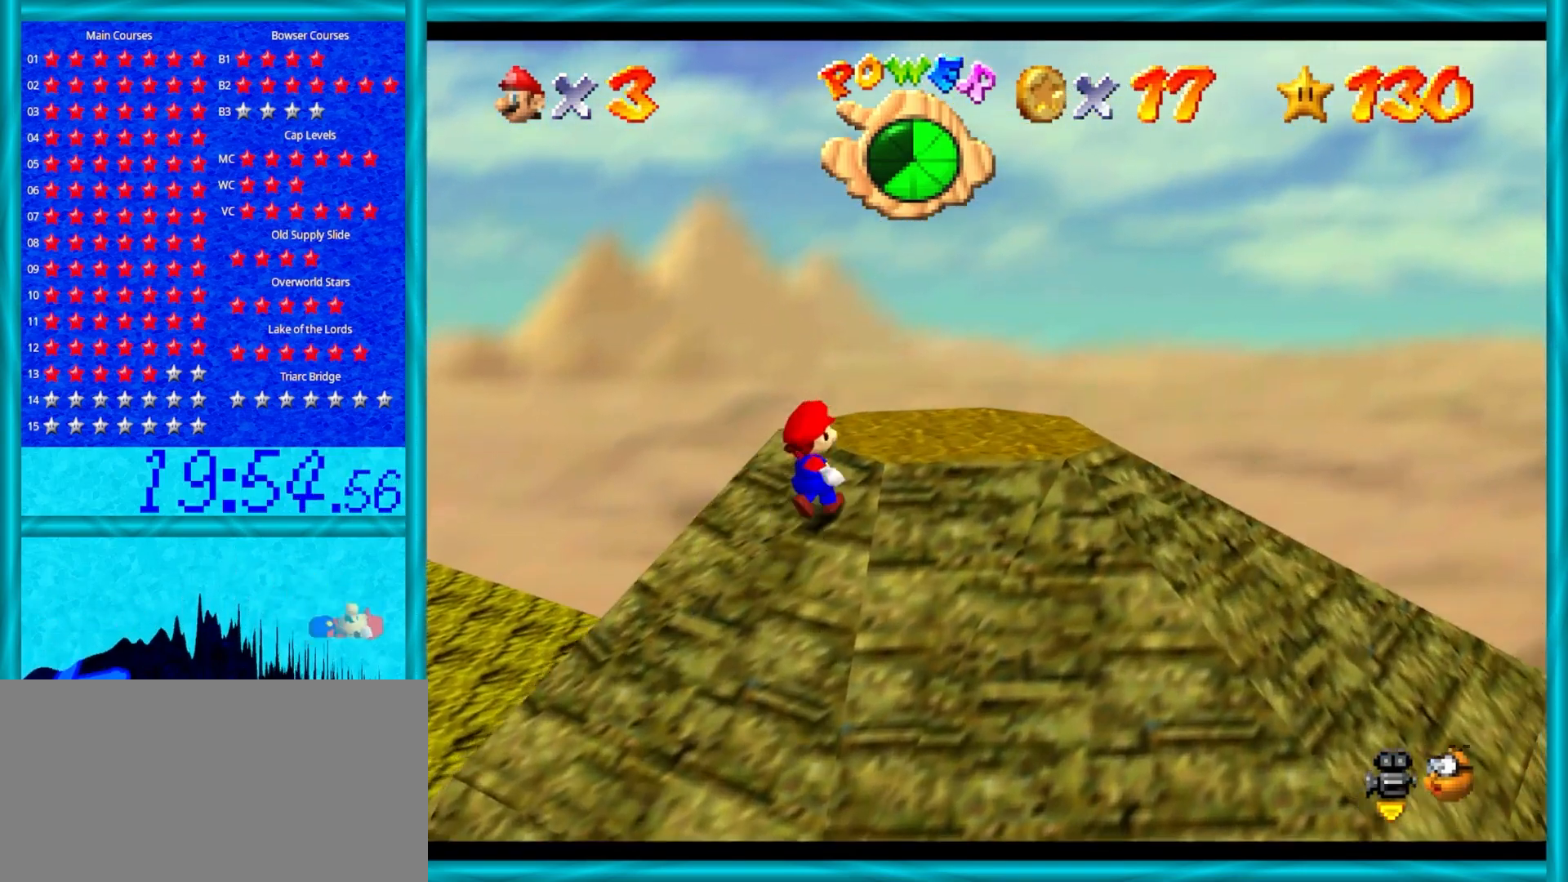
{"buttons": [], "left_stick": "right", "events": [[67, "C_RIGHT", "down"], [200, "C_RIGHT", "up"], [317, "left_stick", "right"]]}
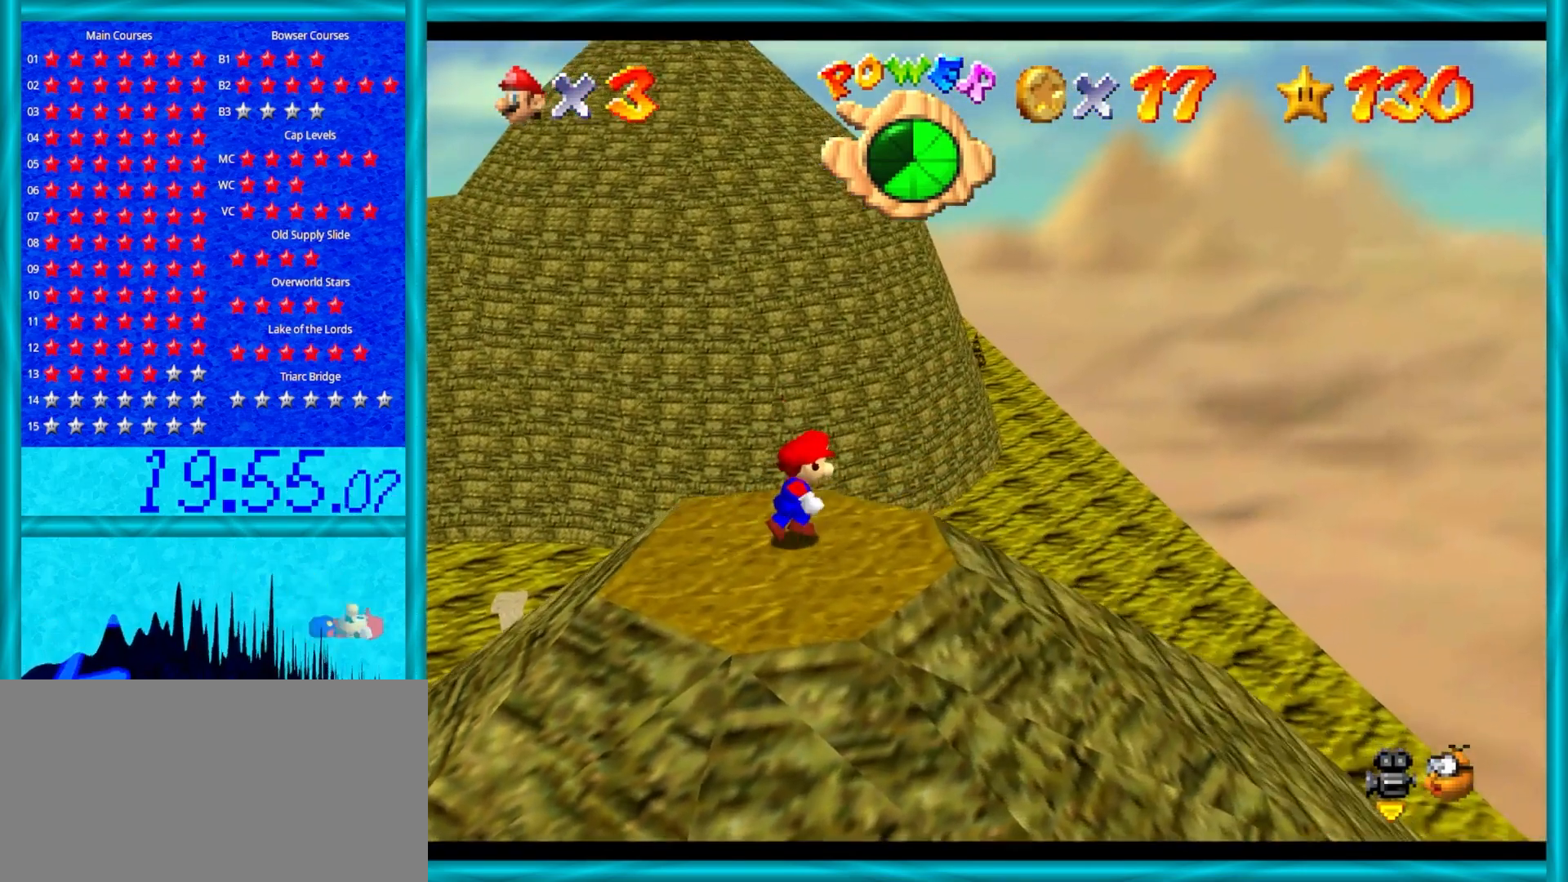
{"buttons": [], "left_stick": "right", "events": []}
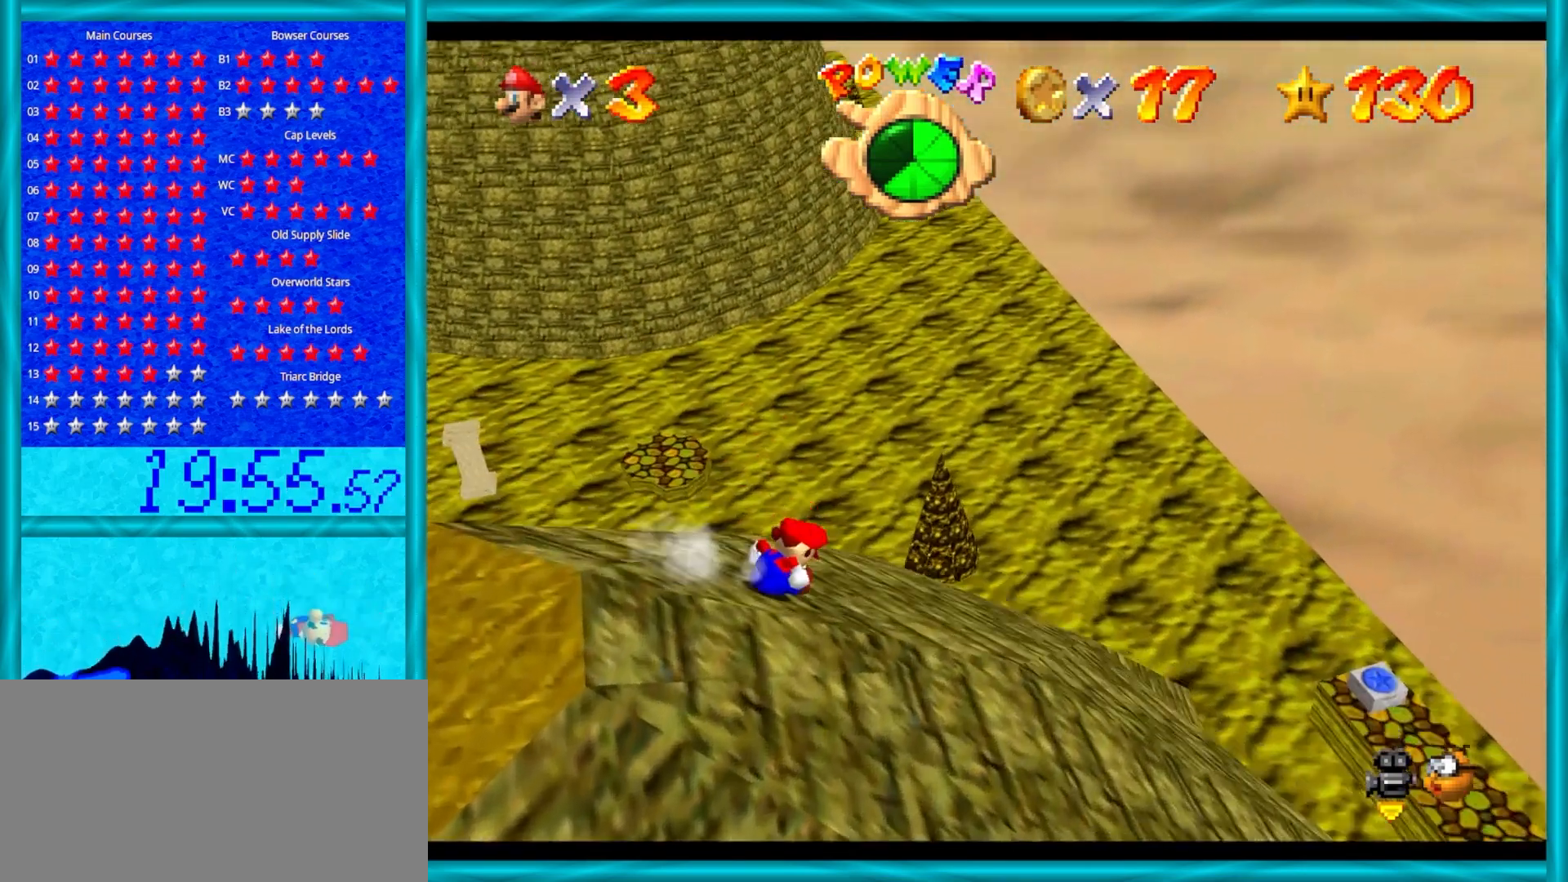
{"buttons": [], "left_stick": "right", "events": []}
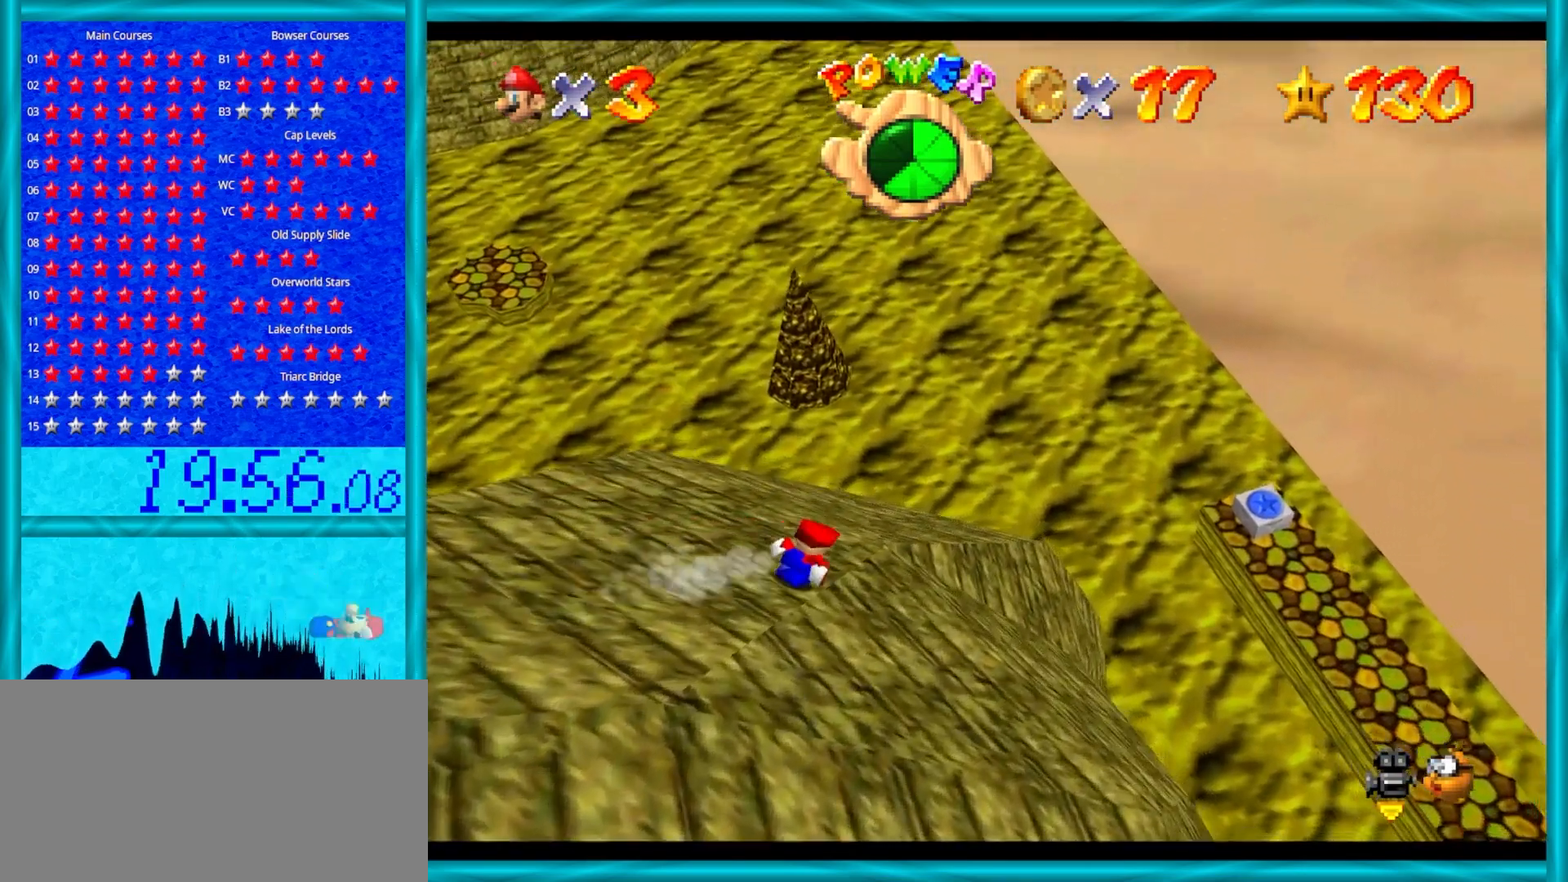
{"buttons": [], "left_stick": "up-right", "events": [[467, "left_stick", "up-right"]]}
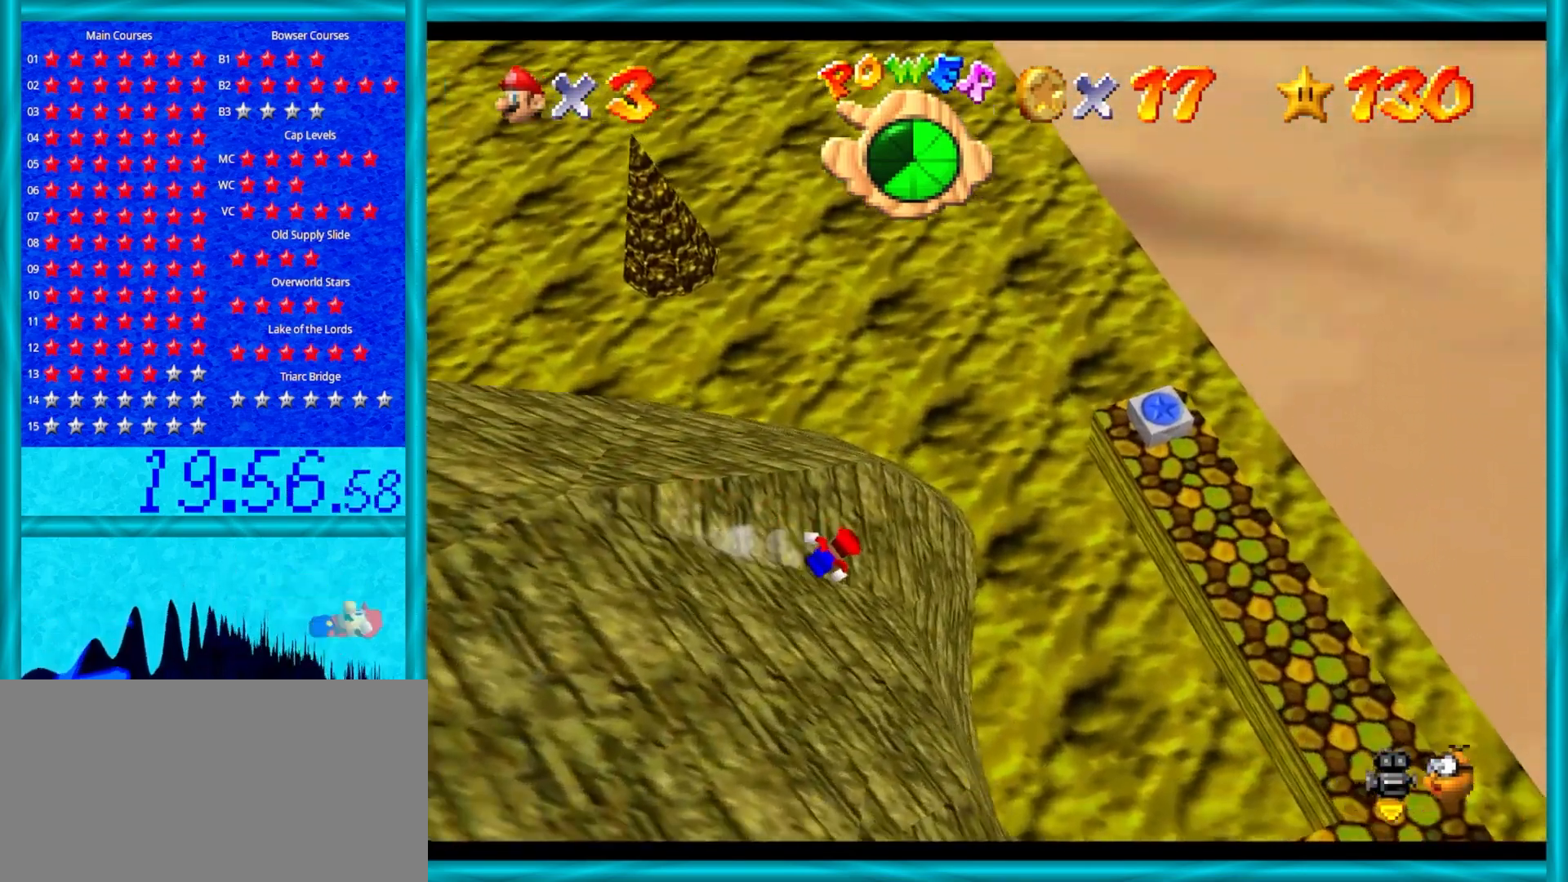
{"buttons": ["A"], "left_stick": "down-left", "events": [[67, "A", "down"], [250, "left_stick", "center"], [317, "left_stick", "left"], [417, "left_stick", "down-left"]]}
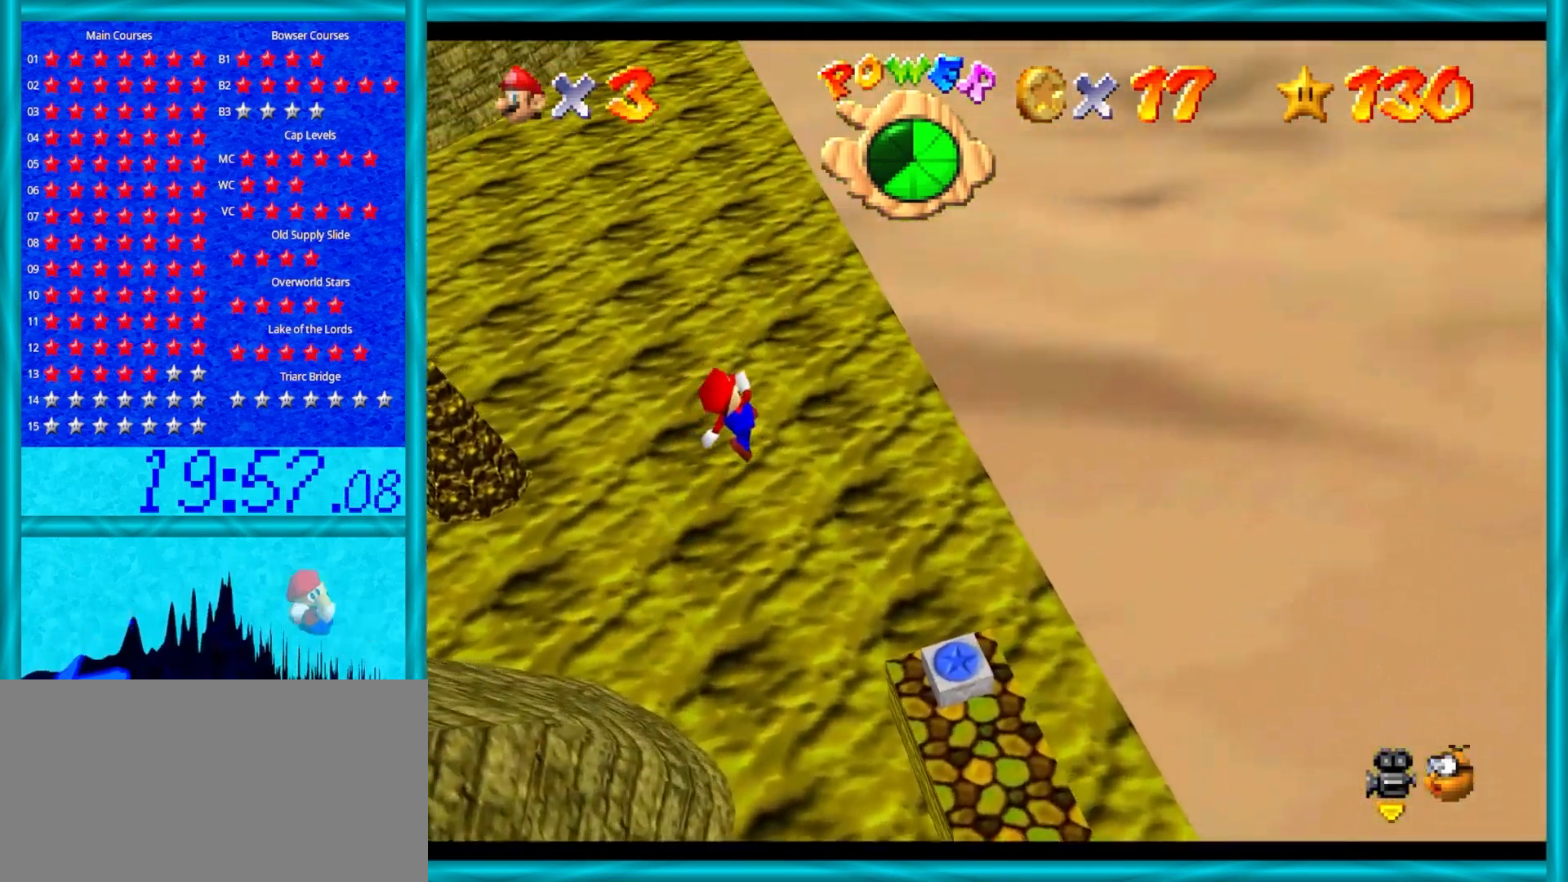
{"buttons": ["A"], "left_stick": "down-left", "events": []}
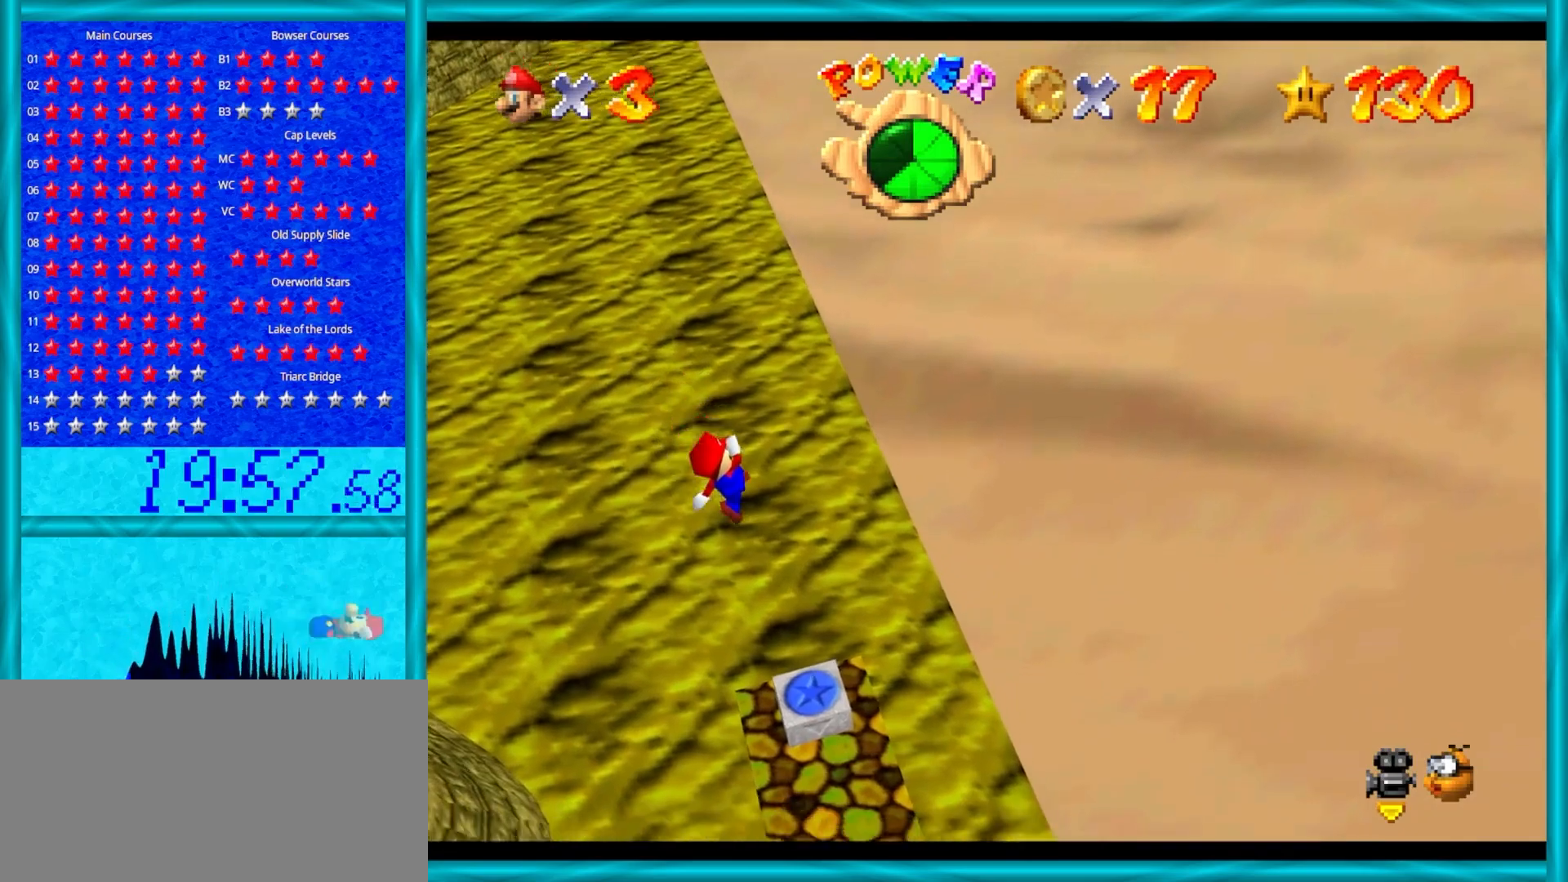
{"buttons": [], "left_stick": "down-left", "events": [[333, "B", "down"], [450, "B", "up"], [500, "A", "up"]]}
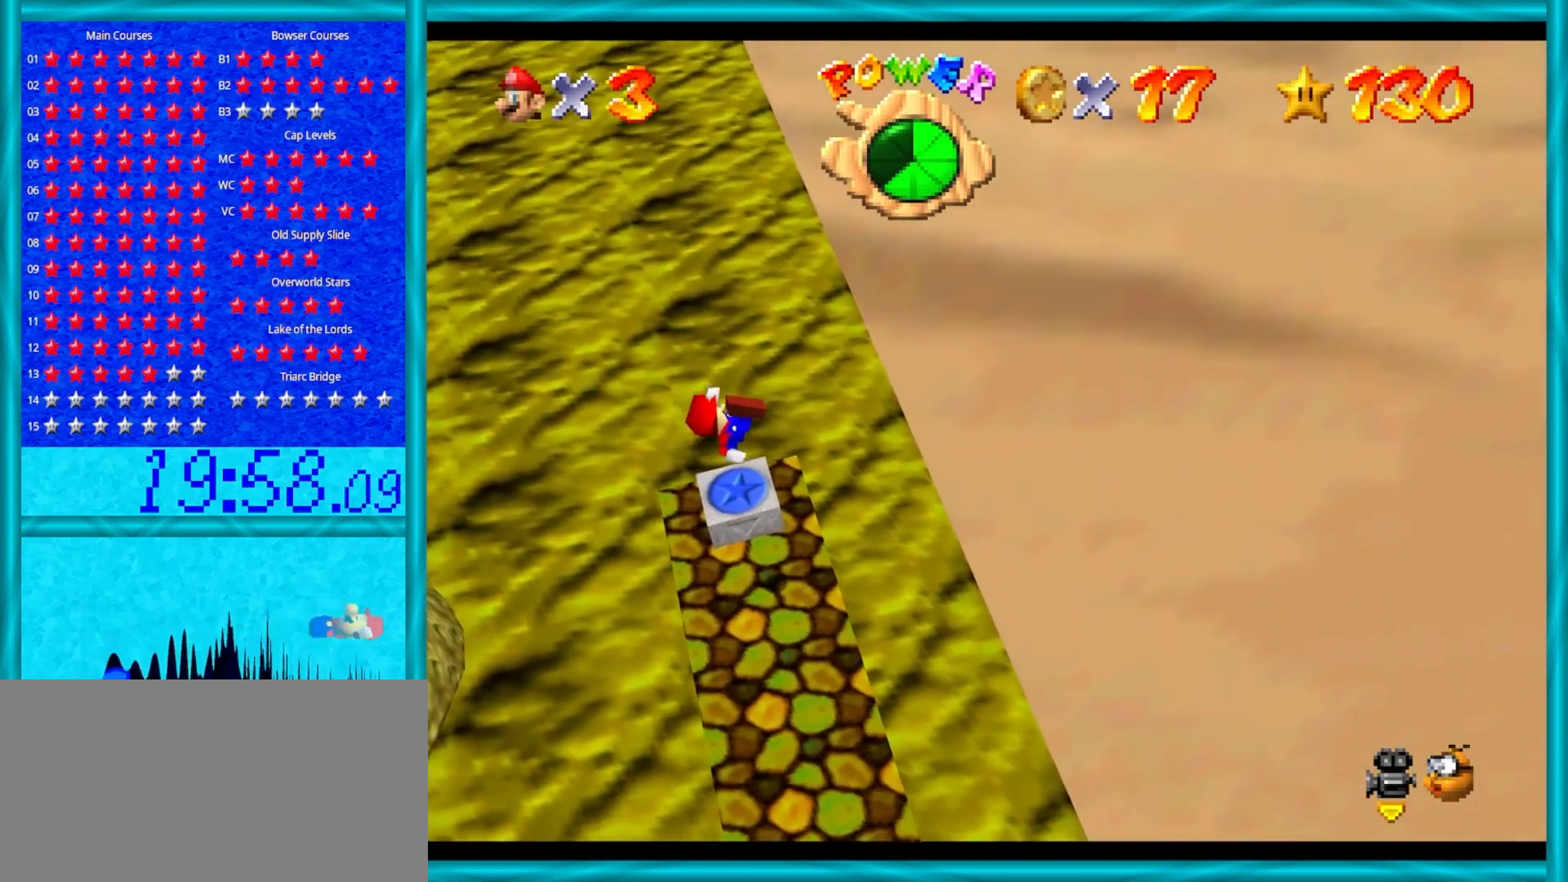
{"buttons": [], "left_stick": "up-right", "events": [[33, "left_stick", "up-left"], [150, "left_stick", "center"], [183, "C_RIGHT", "down"], [300, "C_RIGHT", "up"], [450, "left_stick", "up-right"]]}
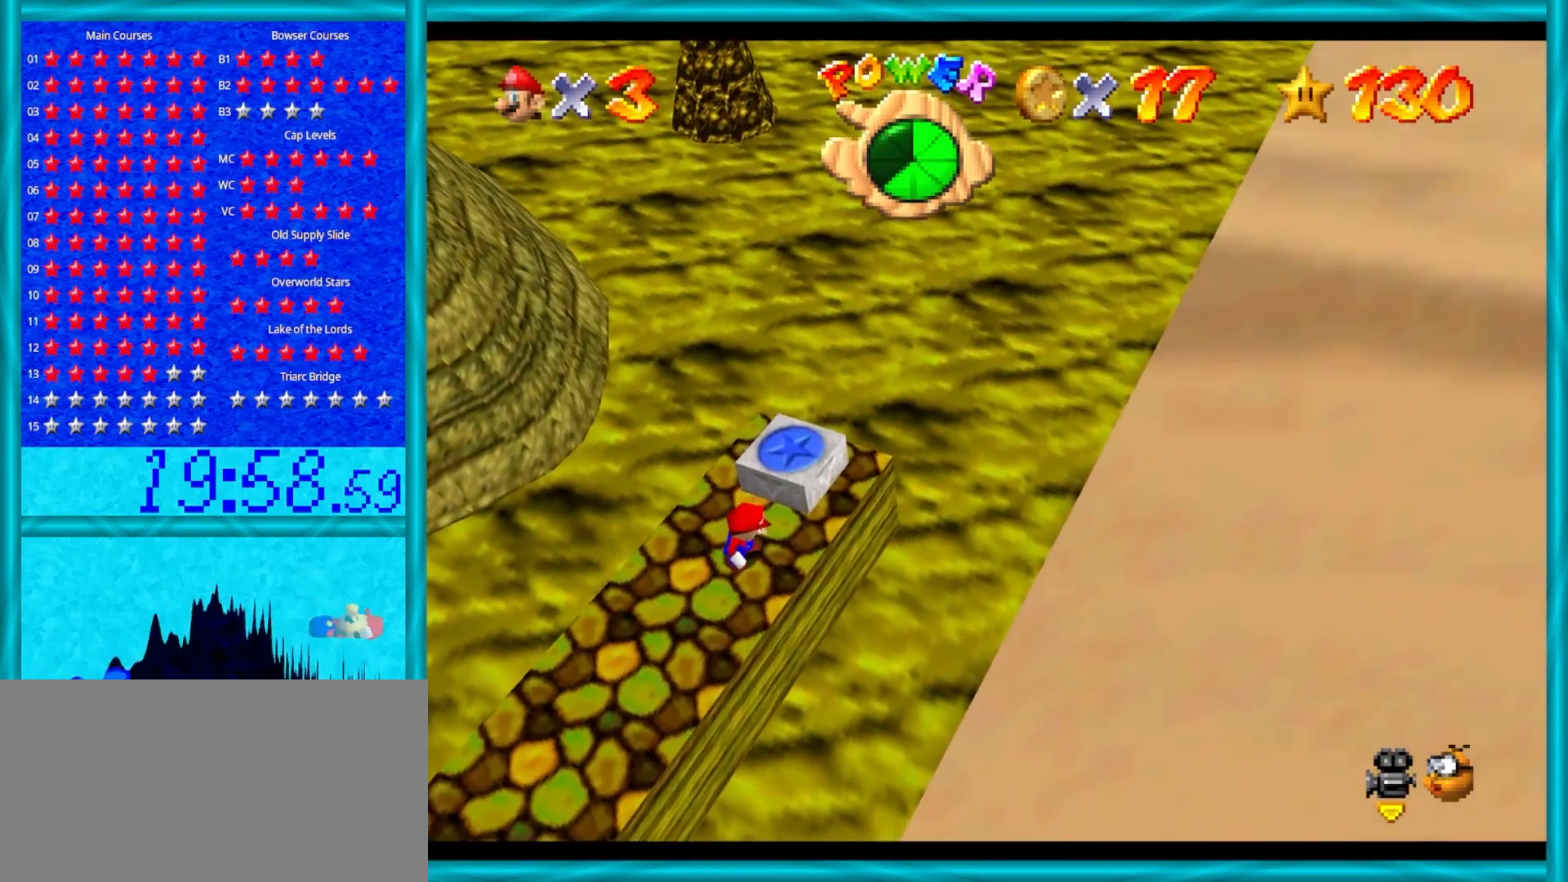
{"buttons": ["C_RIGHT"], "left_stick": "center", "events": [[433, "C_RIGHT", "down"], [467, "left_stick", "center"]]}
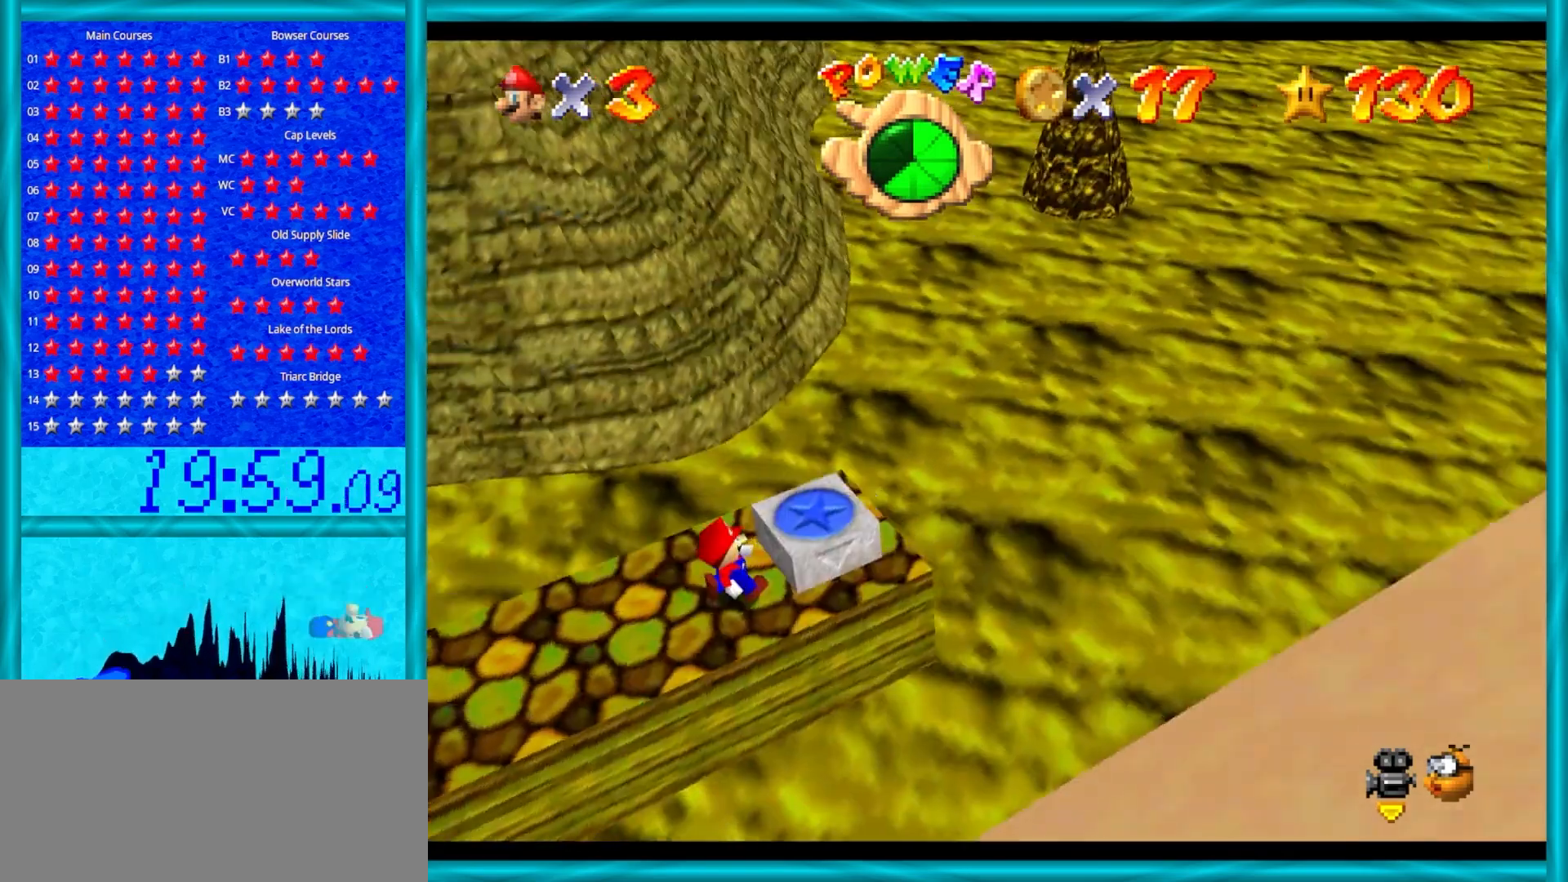
{"buttons": [], "left_stick": "center", "events": [[67, "C_RIGHT", "up"], [133, "C_RIGHT", "down"], [250, "C_RIGHT", "up"], [333, "C_RIGHT", "down"], [433, "C_RIGHT", "up"]]}
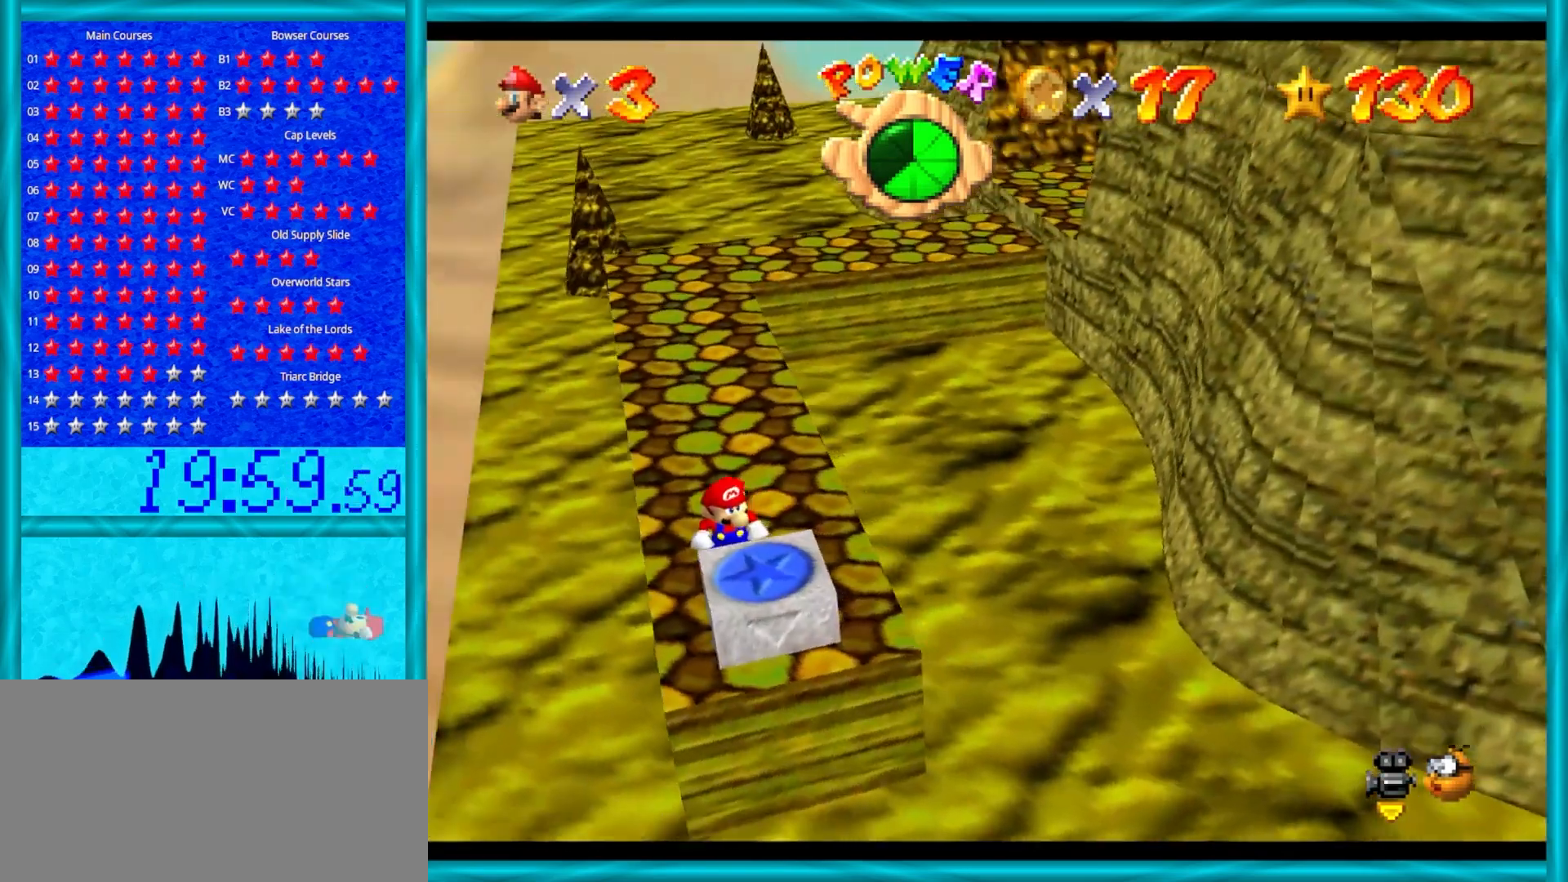
{"buttons": [], "left_stick": "center", "events": [[217, "C_LEFT", "down"], [300, "C_LEFT", "up"], [383, "C_LEFT", "down"], [467, "C_LEFT", "up"]]}
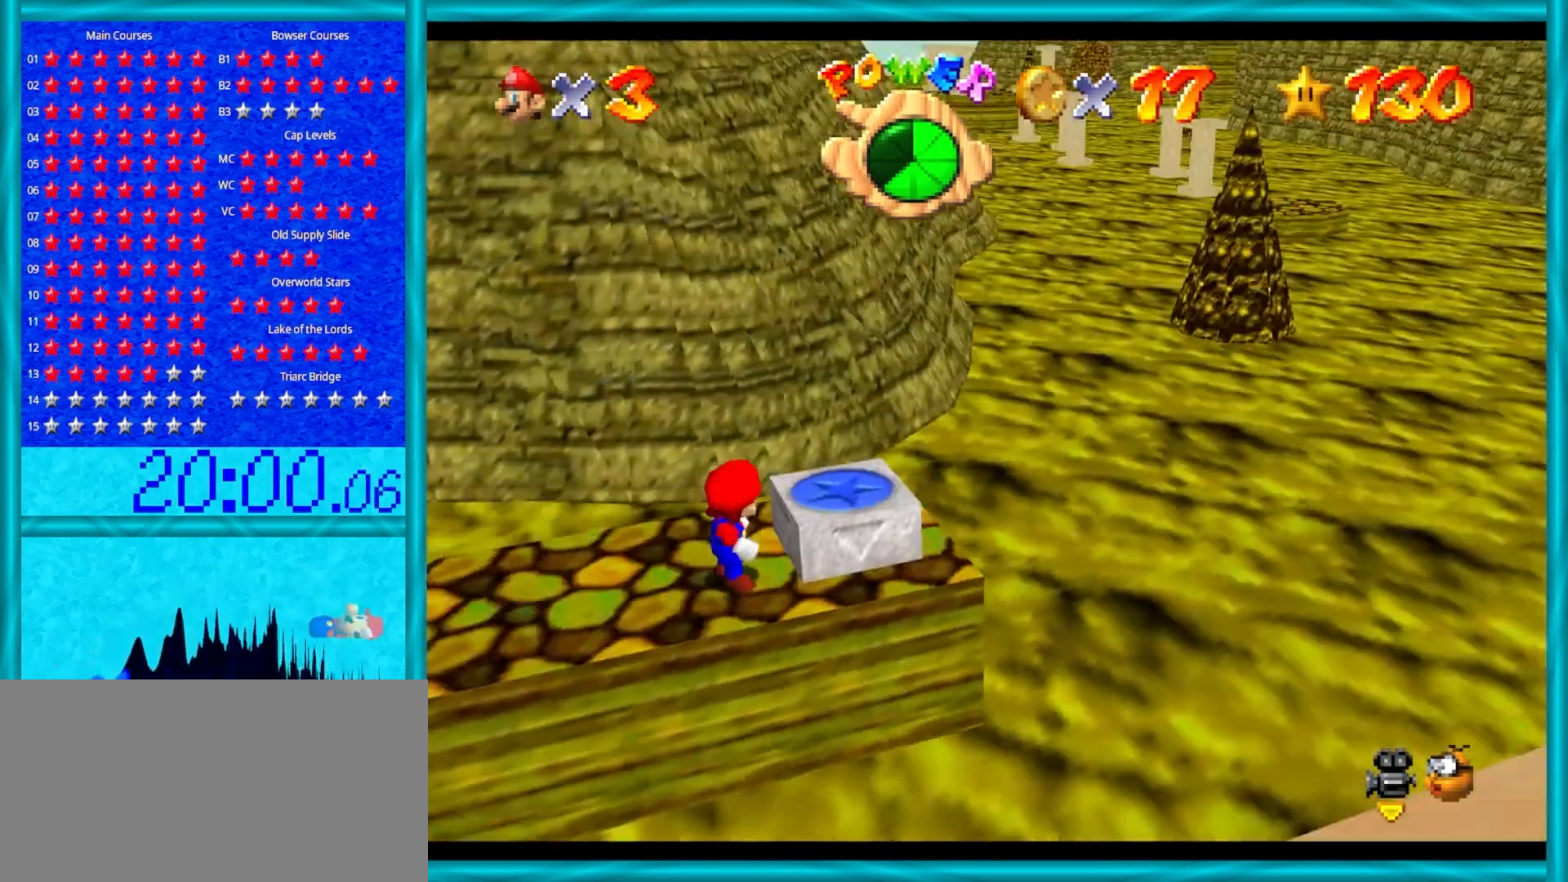
{"buttons": ["A"], "left_stick": "up-right", "events": [[33, "C_LEFT", "down"], [133, "C_LEFT", "up"], [333, "left_stick", "up"], [467, "A", "down"], [500, "left_stick", "up-right"]]}
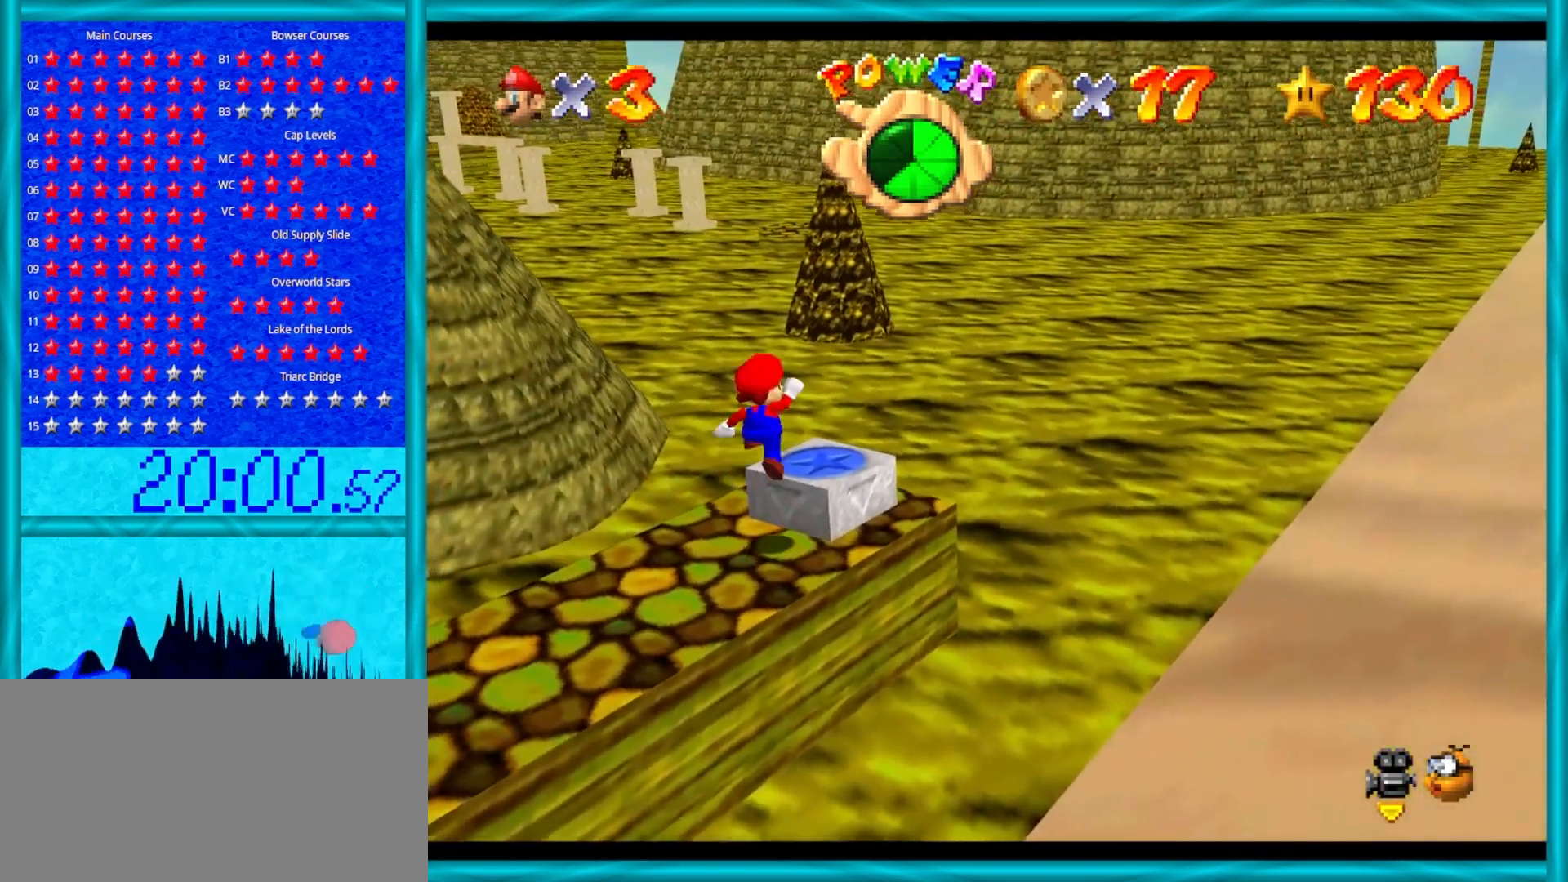
{"buttons": [], "left_stick": "center", "events": [[100, "A", "up"], [250, "left_stick", "center"]]}
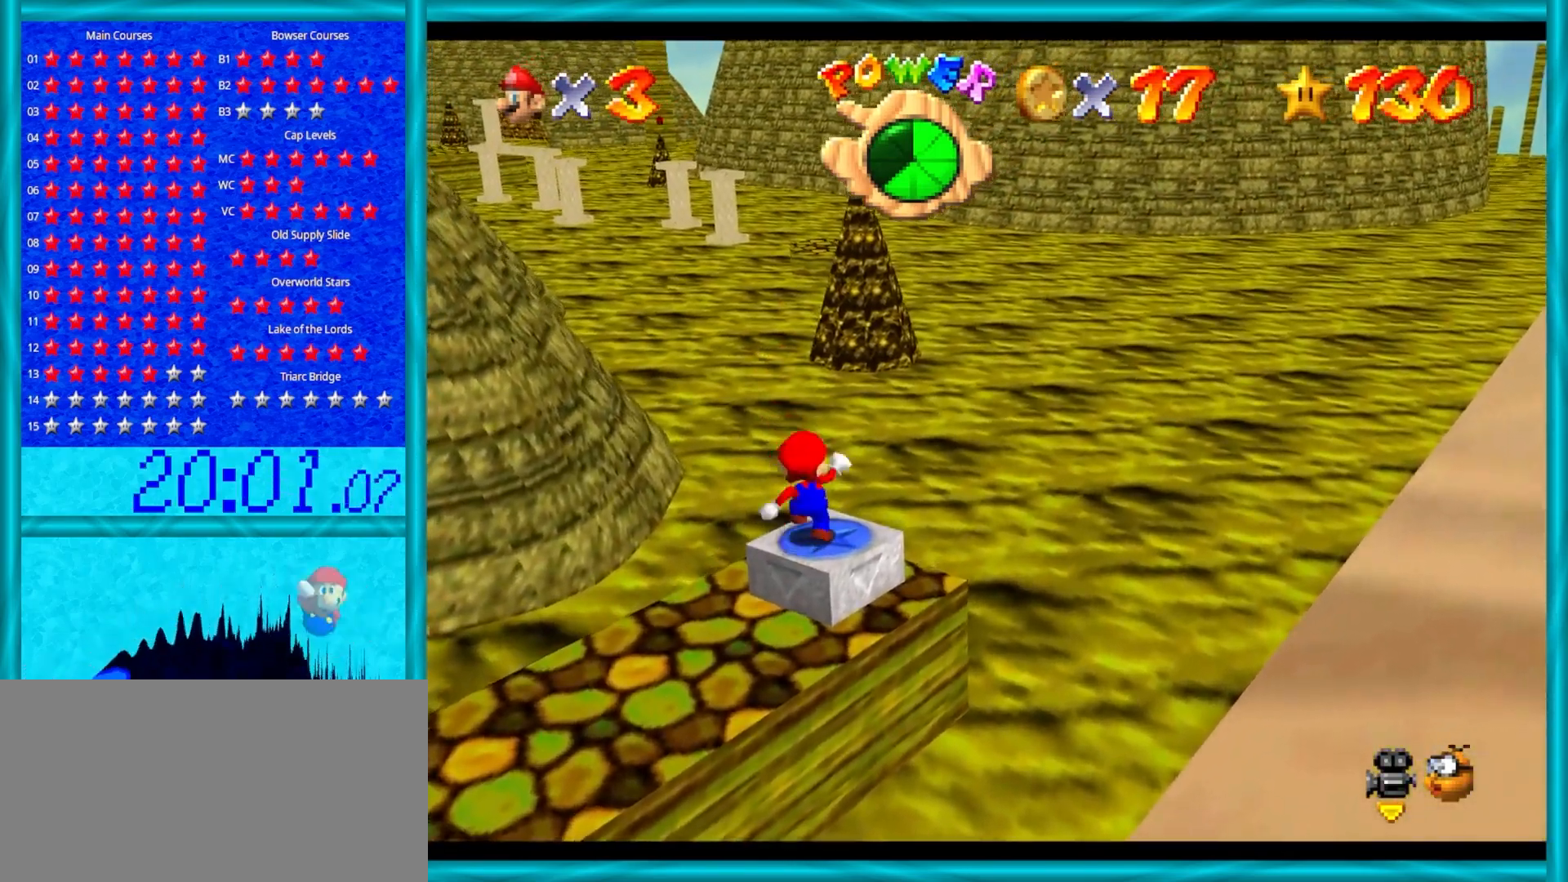
{"buttons": ["A"], "left_stick": "down", "events": [[400, "A", "down"], [467, "left_stick", "down"]]}
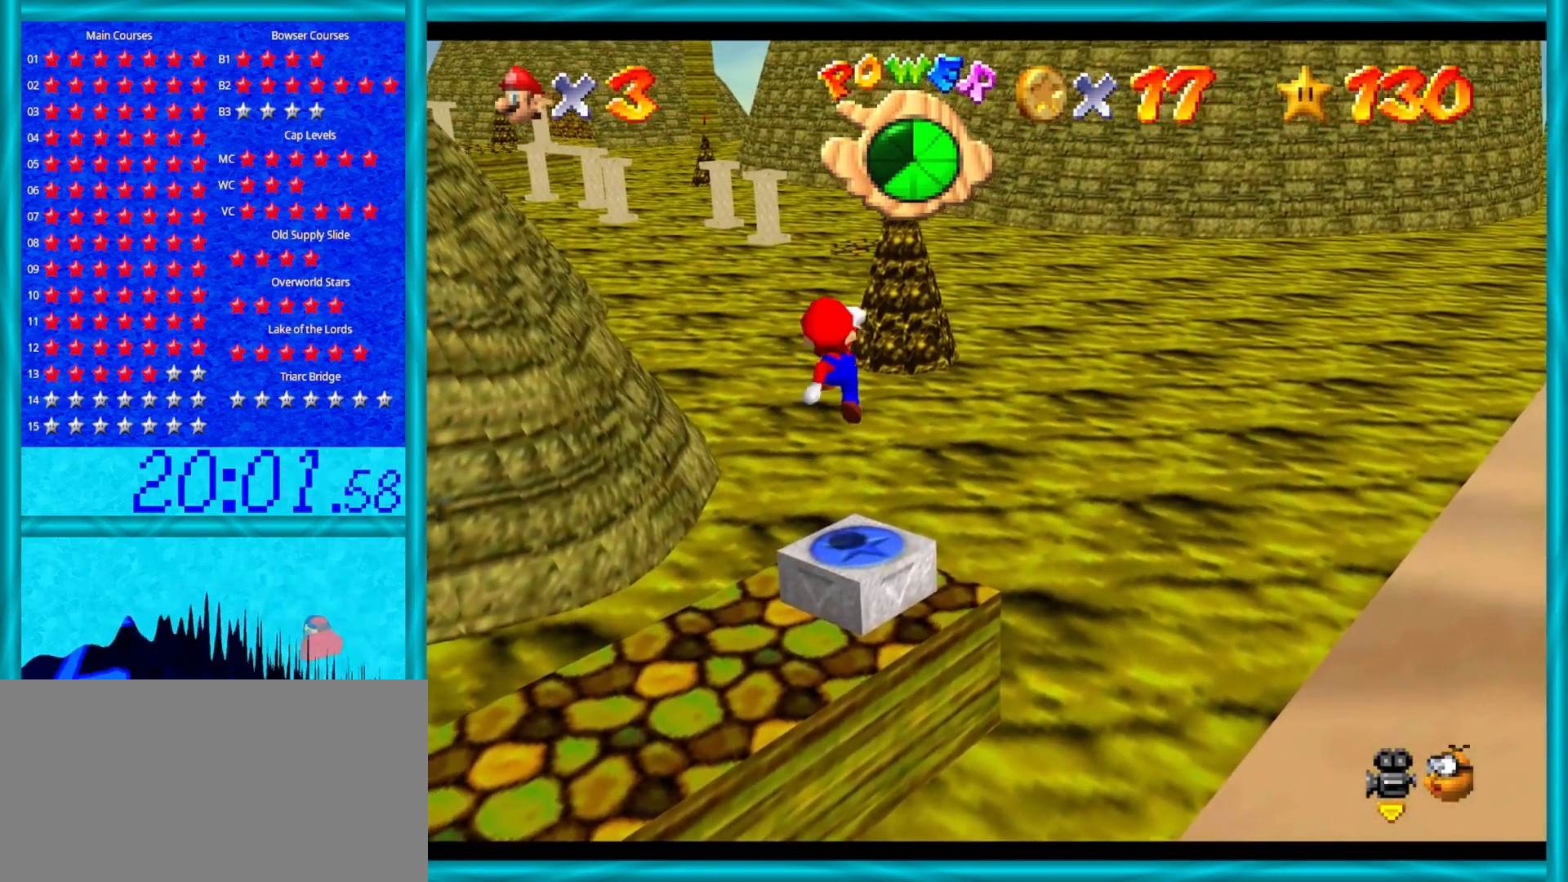
{"buttons": [], "left_stick": "center", "events": [[17, "A", "up"], [217, "left_stick", "center"]]}